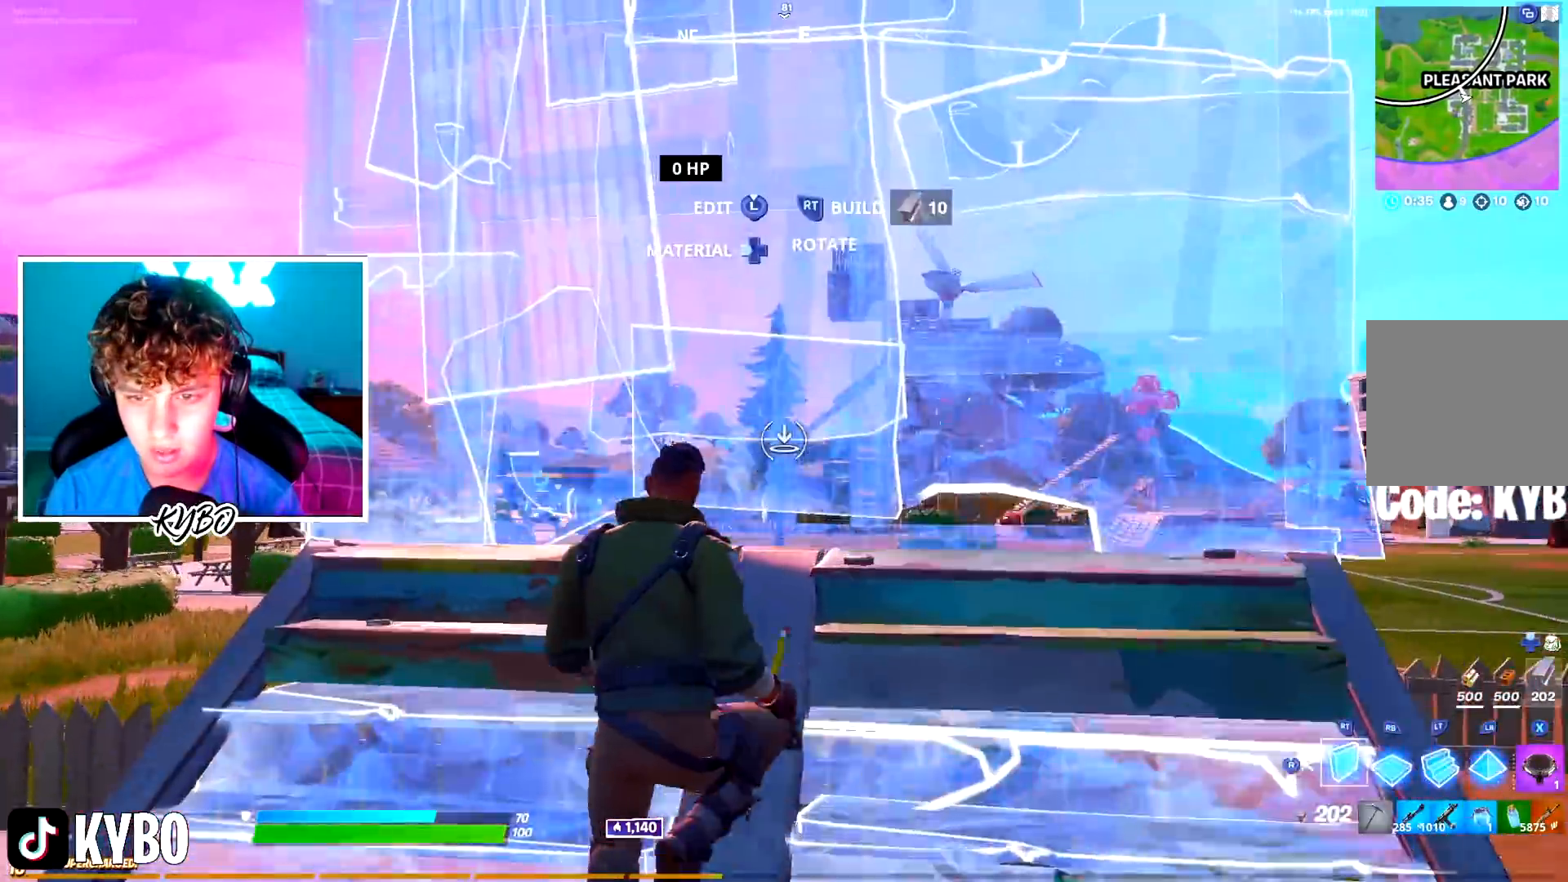
Gameplay with a controller (Xbox layout); each line is a JSON object with the inputs held at the frame after it. "events" lists button and stick changes between this image and that frame as [ms after this image, input, new state], when the widget could be followed in between.
{"buttons": [], "left_stick": "up", "right_stick": "center", "events": [[167, "L2", "down"], [233, "L2", "up"], [267, "R3", "down"], [350, "R3", "up"]]}
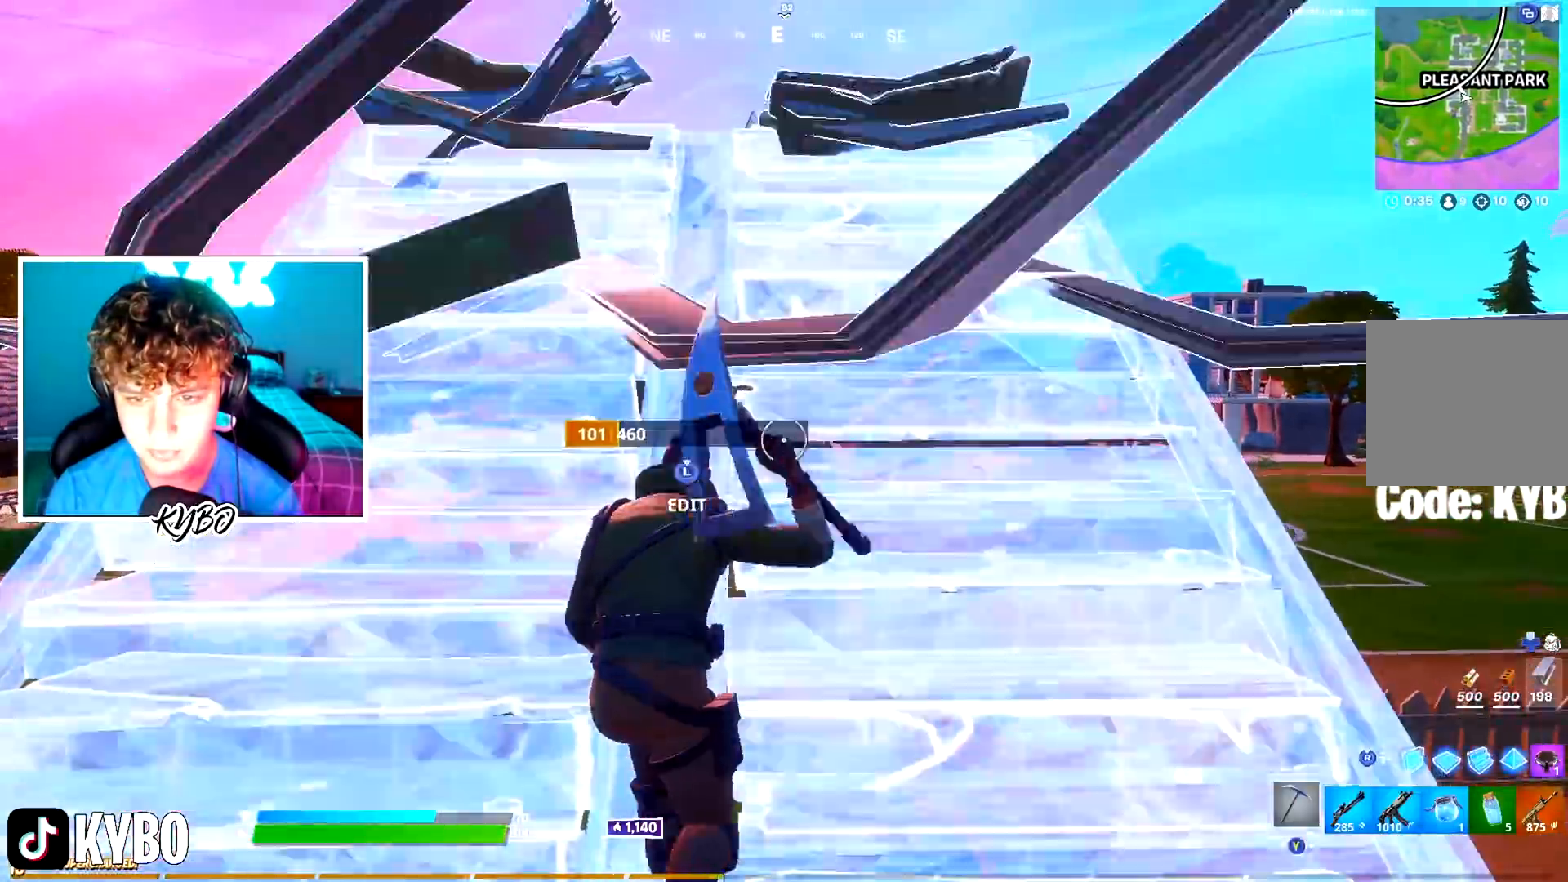
{"buttons": ["A", "R3"], "left_stick": "up-right", "right_stick": "center"}
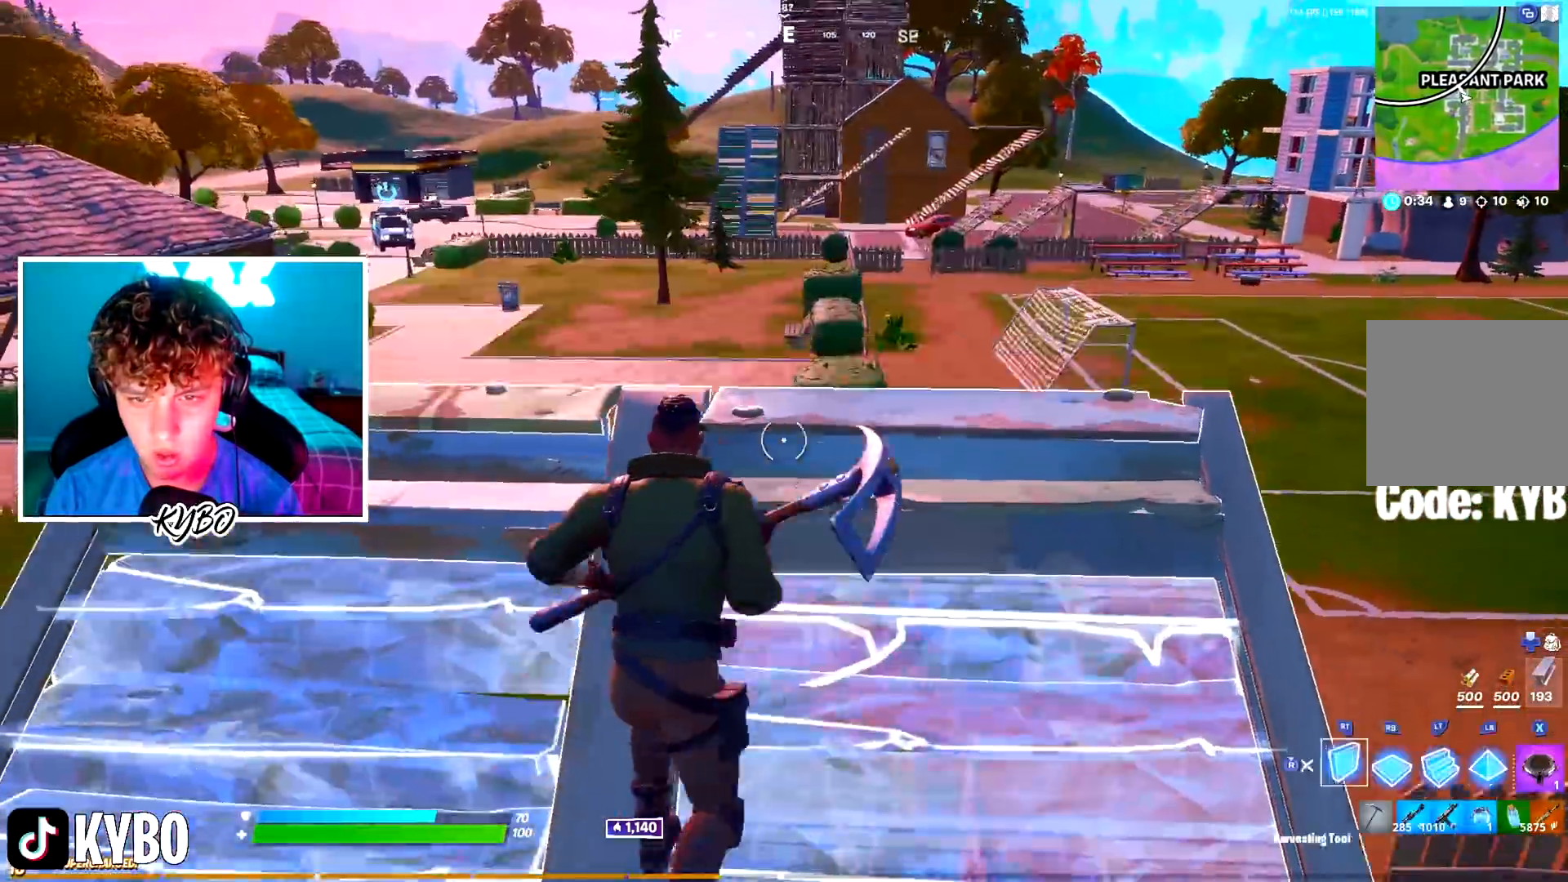
{"buttons": [], "left_stick": "up", "right_stick": "center", "events": [[50, "R3", "up"], [66, "A", "up"], [83, "L1", "down"], [117, "R3", "down"], [150, "L1", "up"], [217, "R3", "up"], [267, "R1", "down"], [283, "left_stick", "up"], [367, "R1", "up"]]}
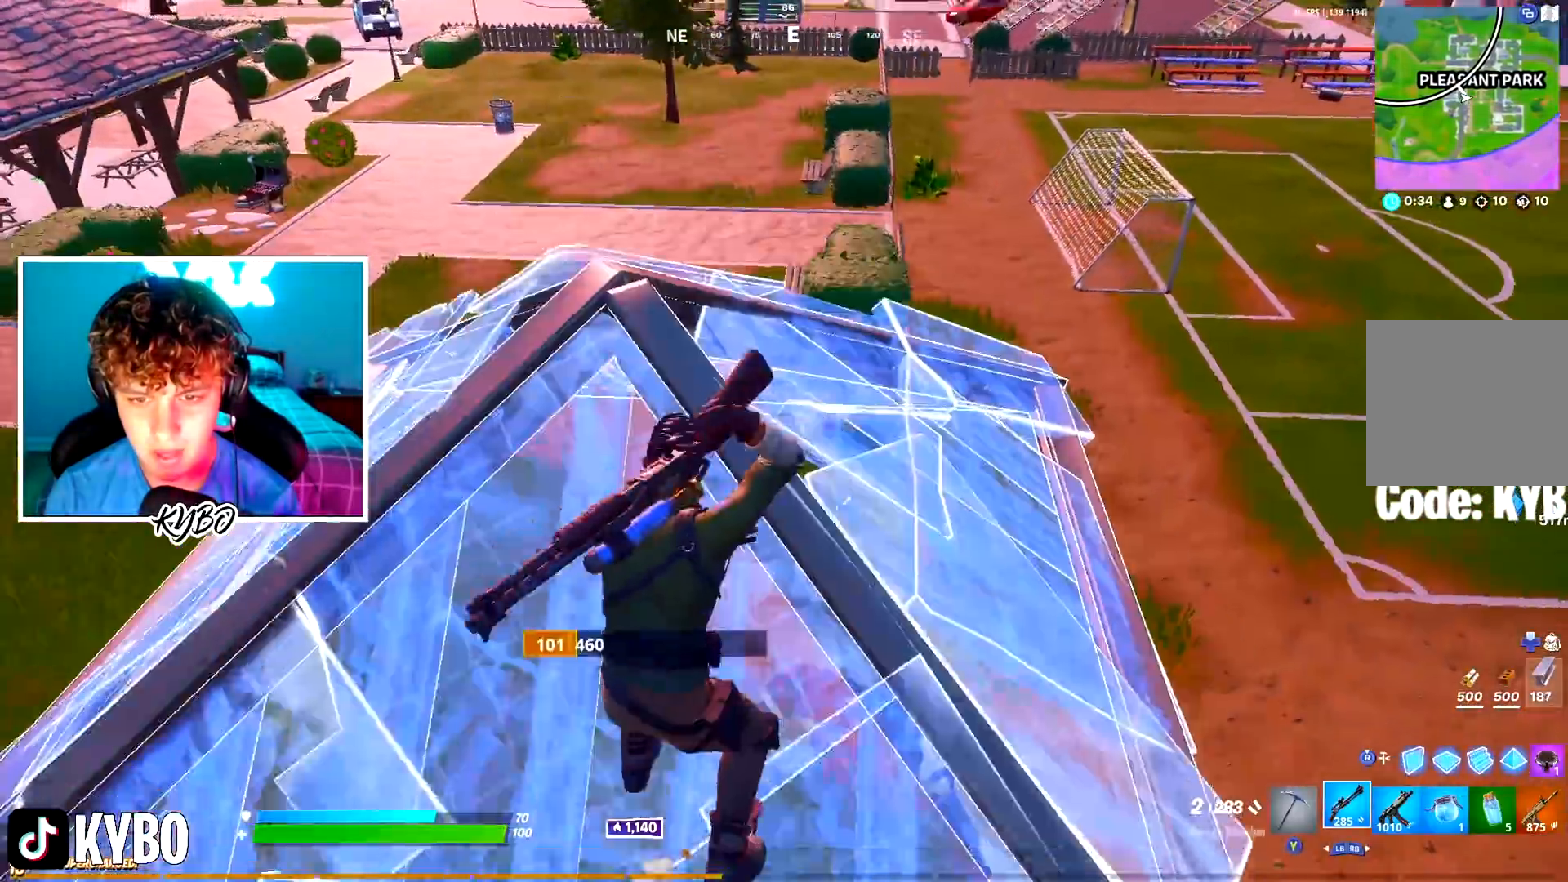
{"buttons": ["R2"], "left_stick": "up", "right_stick": "center", "events": [[467, "R2", "down"]]}
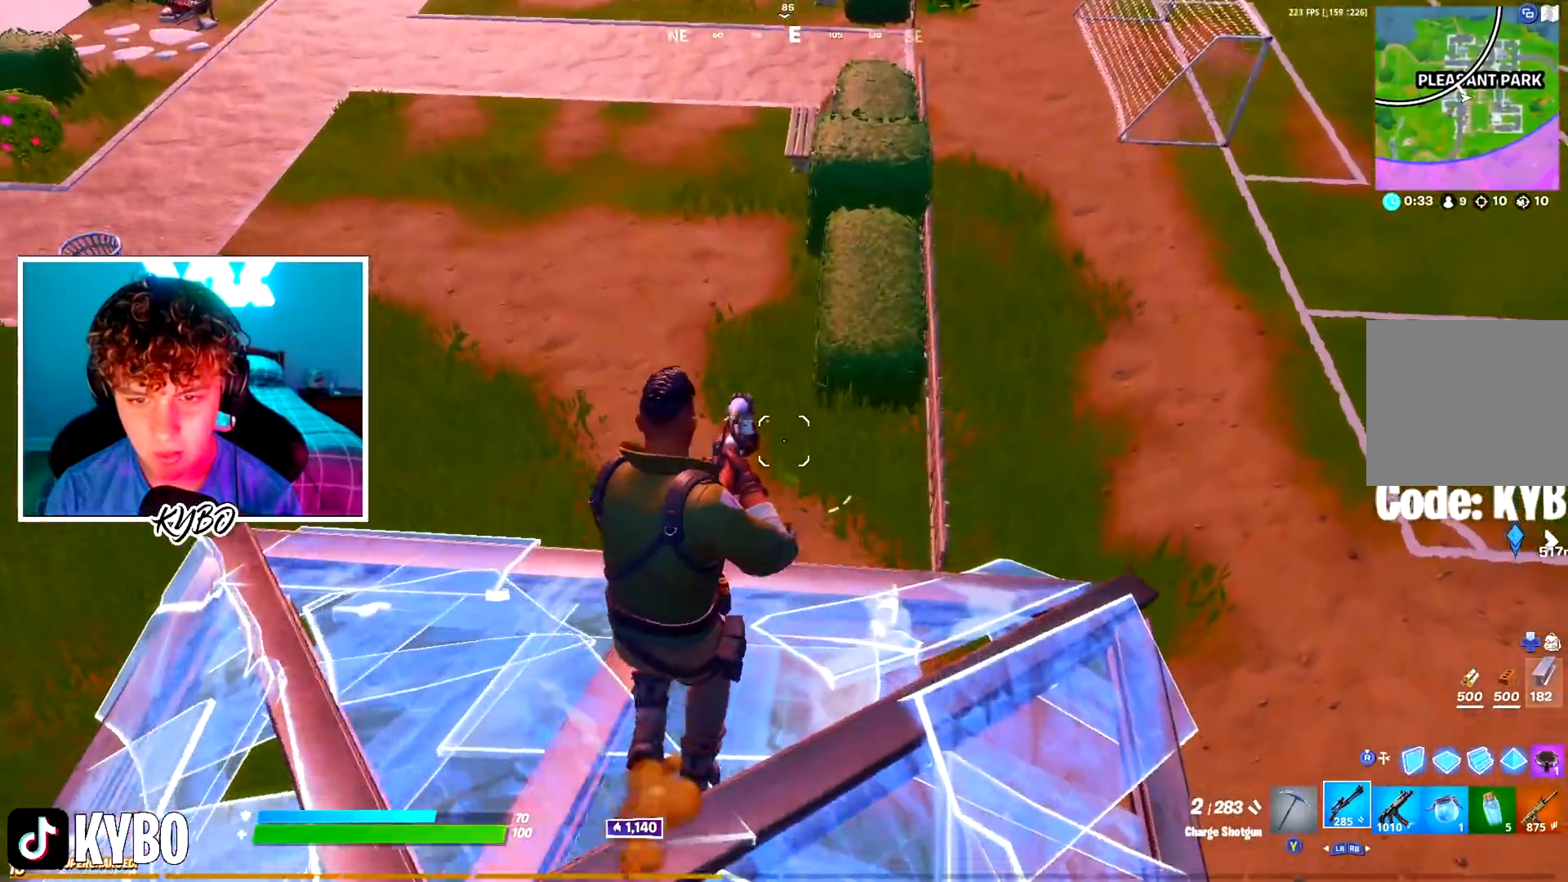
{"buttons": ["R2"], "left_stick": "right", "right_stick": "left", "events": [[83, "right_stick", "down-left"], [133, "left_stick", "up-right"], [317, "right_stick", "left"], [400, "left_stick", "right"]]}
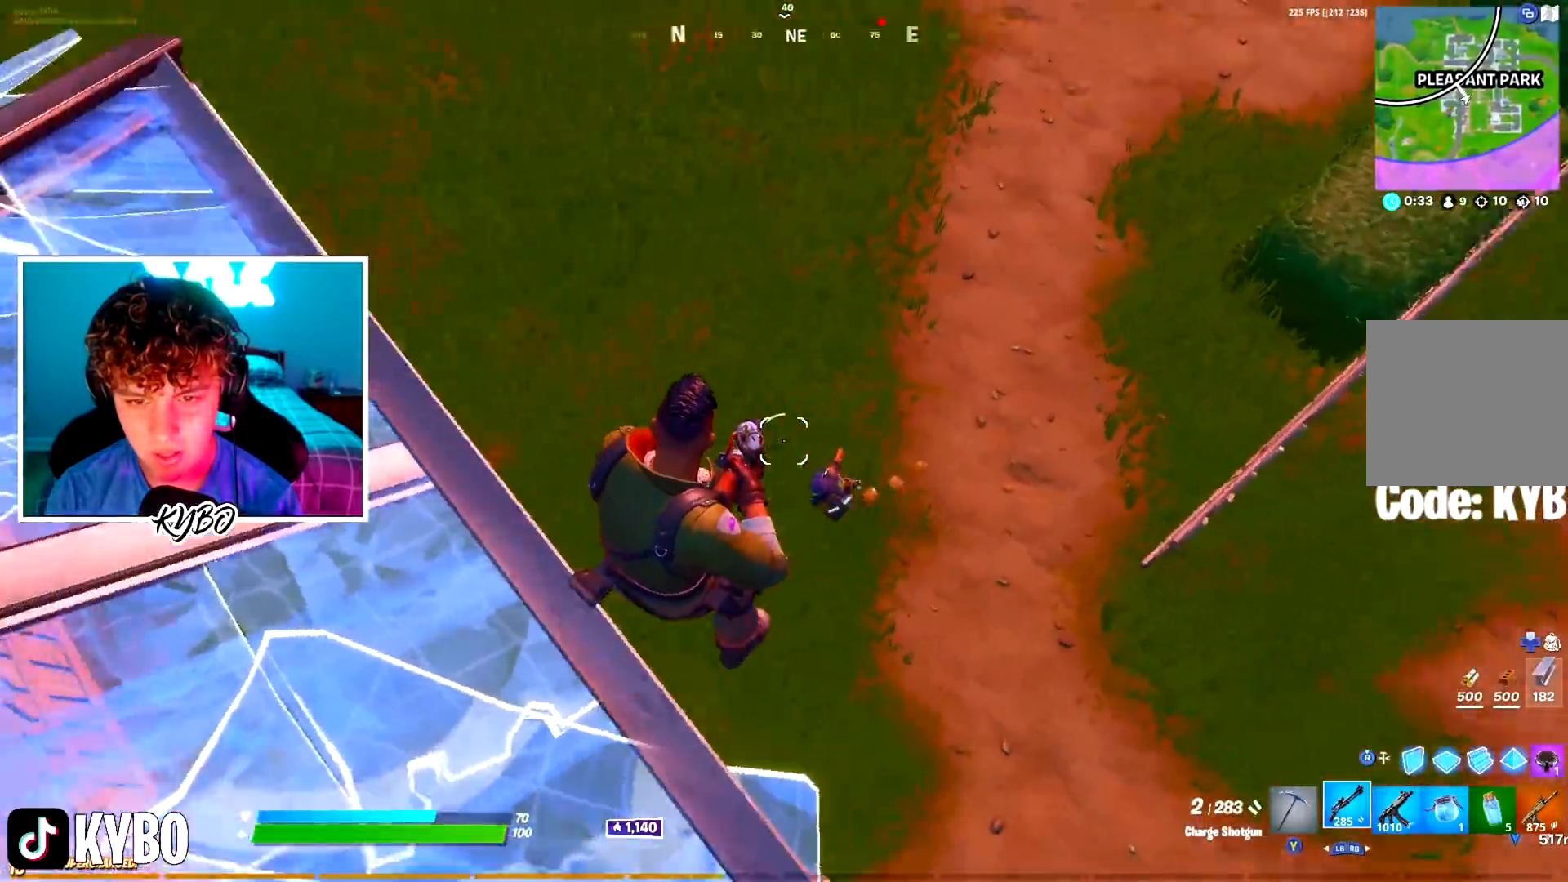
{"buttons": [], "left_stick": "right", "right_stick": "up", "events": [[17, "left_stick", "up-right"], [384, "right_stick", "up-left"], [417, "left_stick", "right"], [501, "R2", "up"], [501, "right_stick", "up"]]}
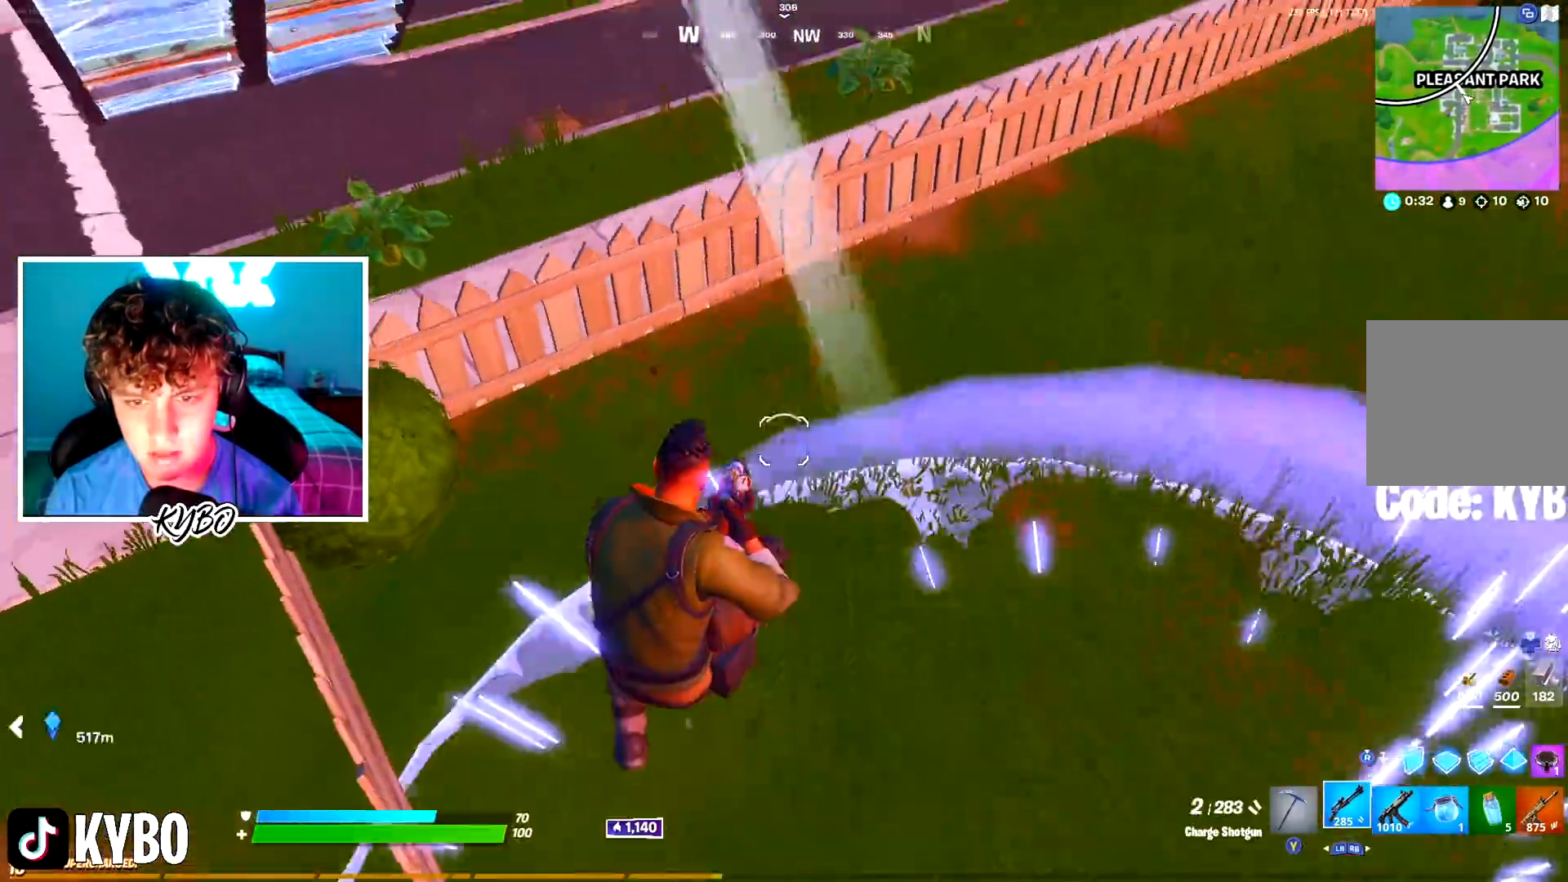
{"buttons": [], "left_stick": "right", "right_stick": "center", "events": [[117, "R1", "down"], [200, "R1", "up"], [367, "L1", "down"], [434, "L1", "up"], [450, "right_stick", "center"]]}
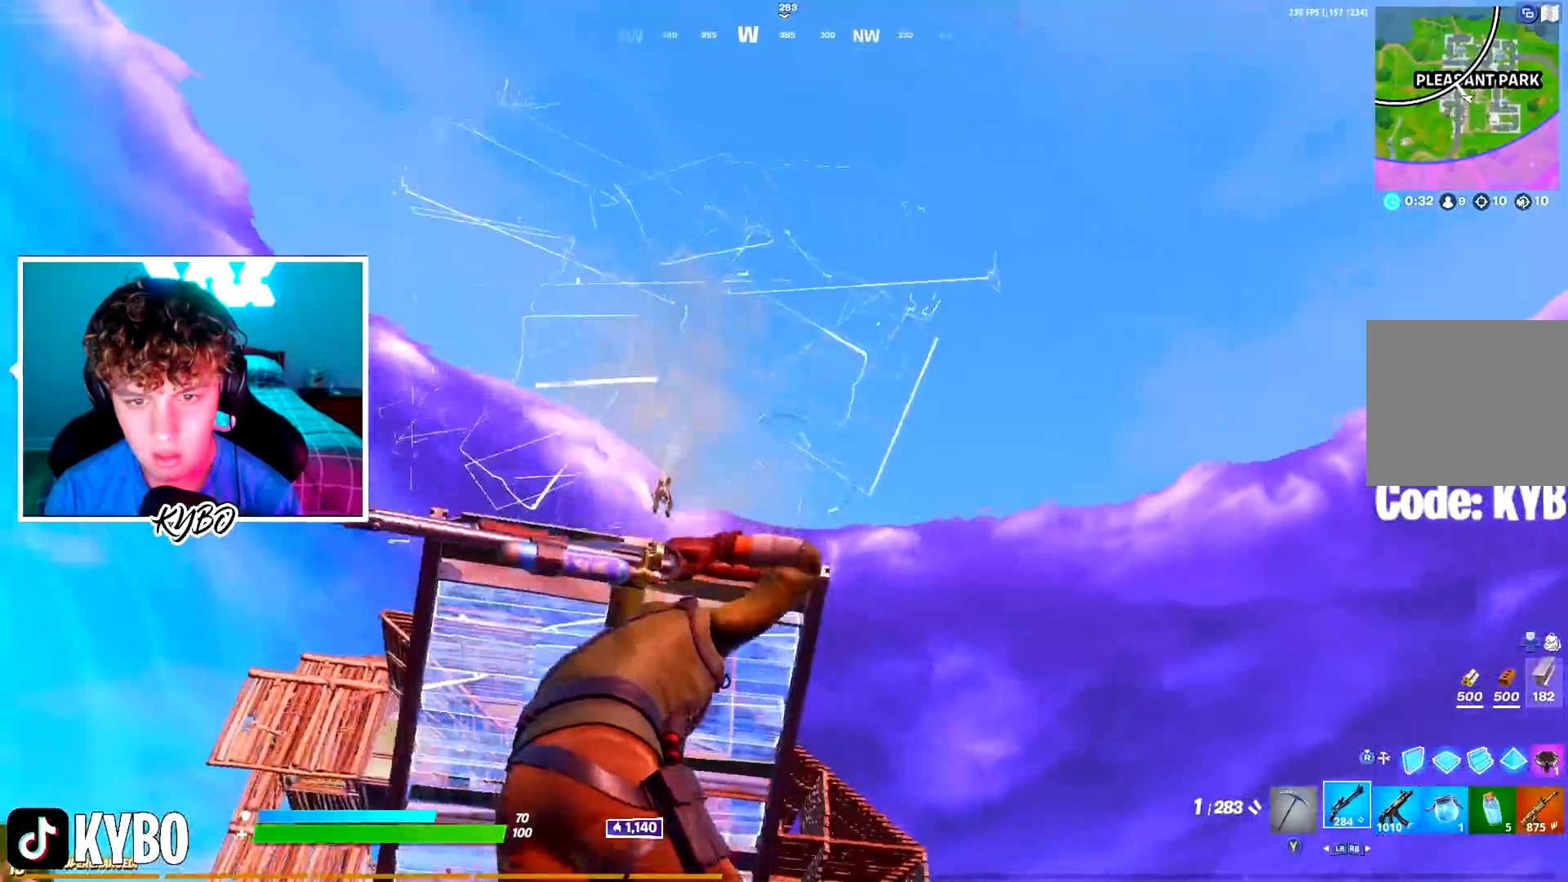
{"buttons": [], "left_stick": "right", "right_stick": "center", "events": [[150, "L1", "down"], [167, "right_stick", "up-left"], [217, "L1", "up"], [301, "right_stick", "down"], [351, "right_stick", "down-right"], [501, "right_stick", "center"]]}
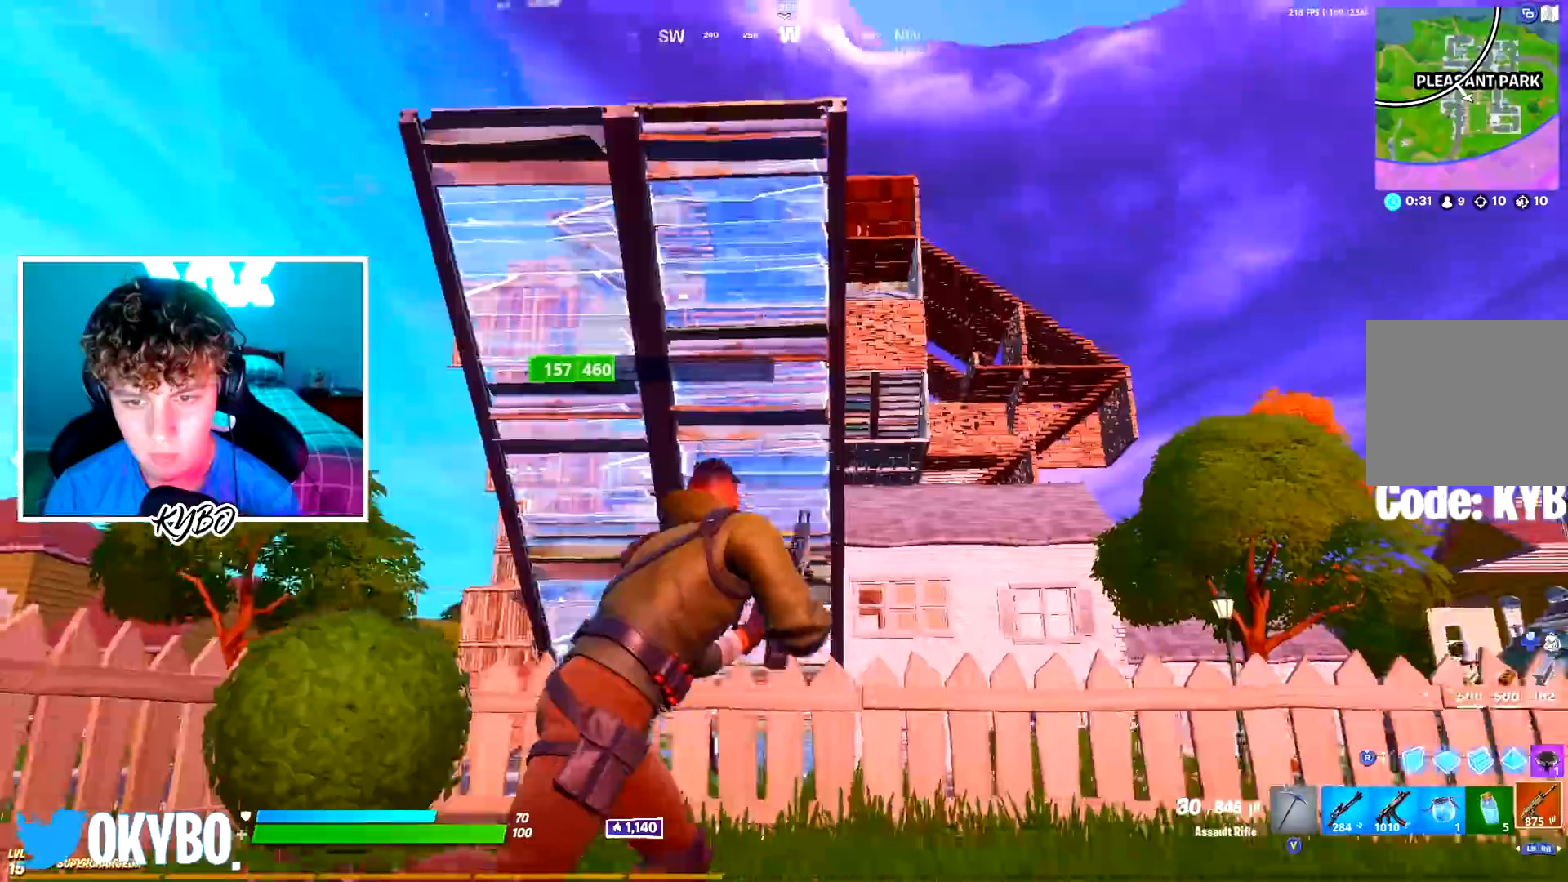
{"buttons": [], "left_stick": "right", "right_stick": "center", "events": []}
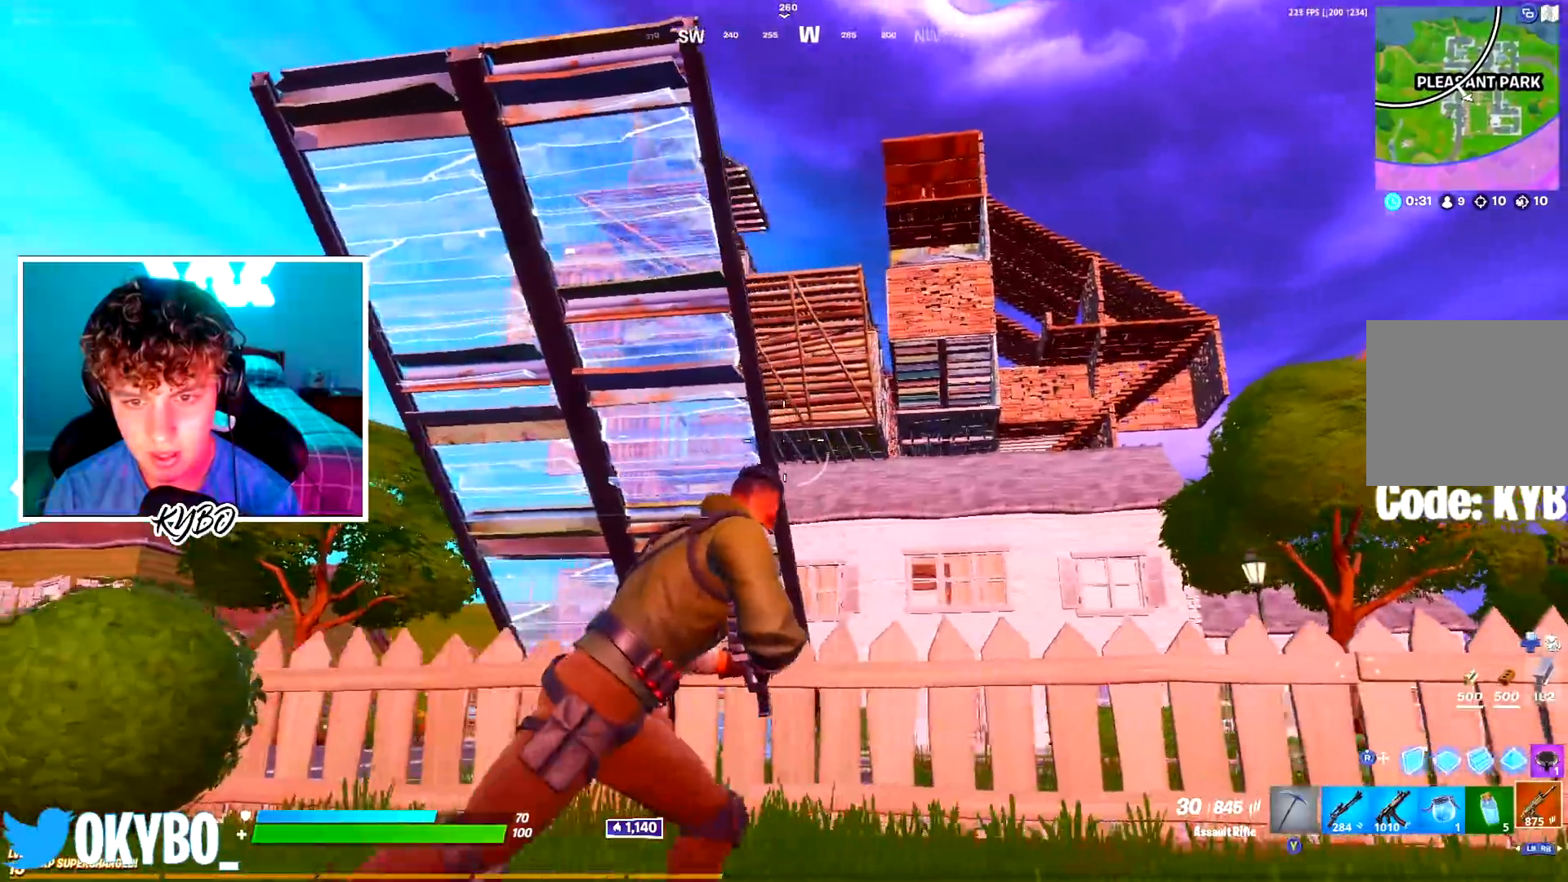
{"buttons": [], "left_stick": "right", "right_stick": "center", "events": []}
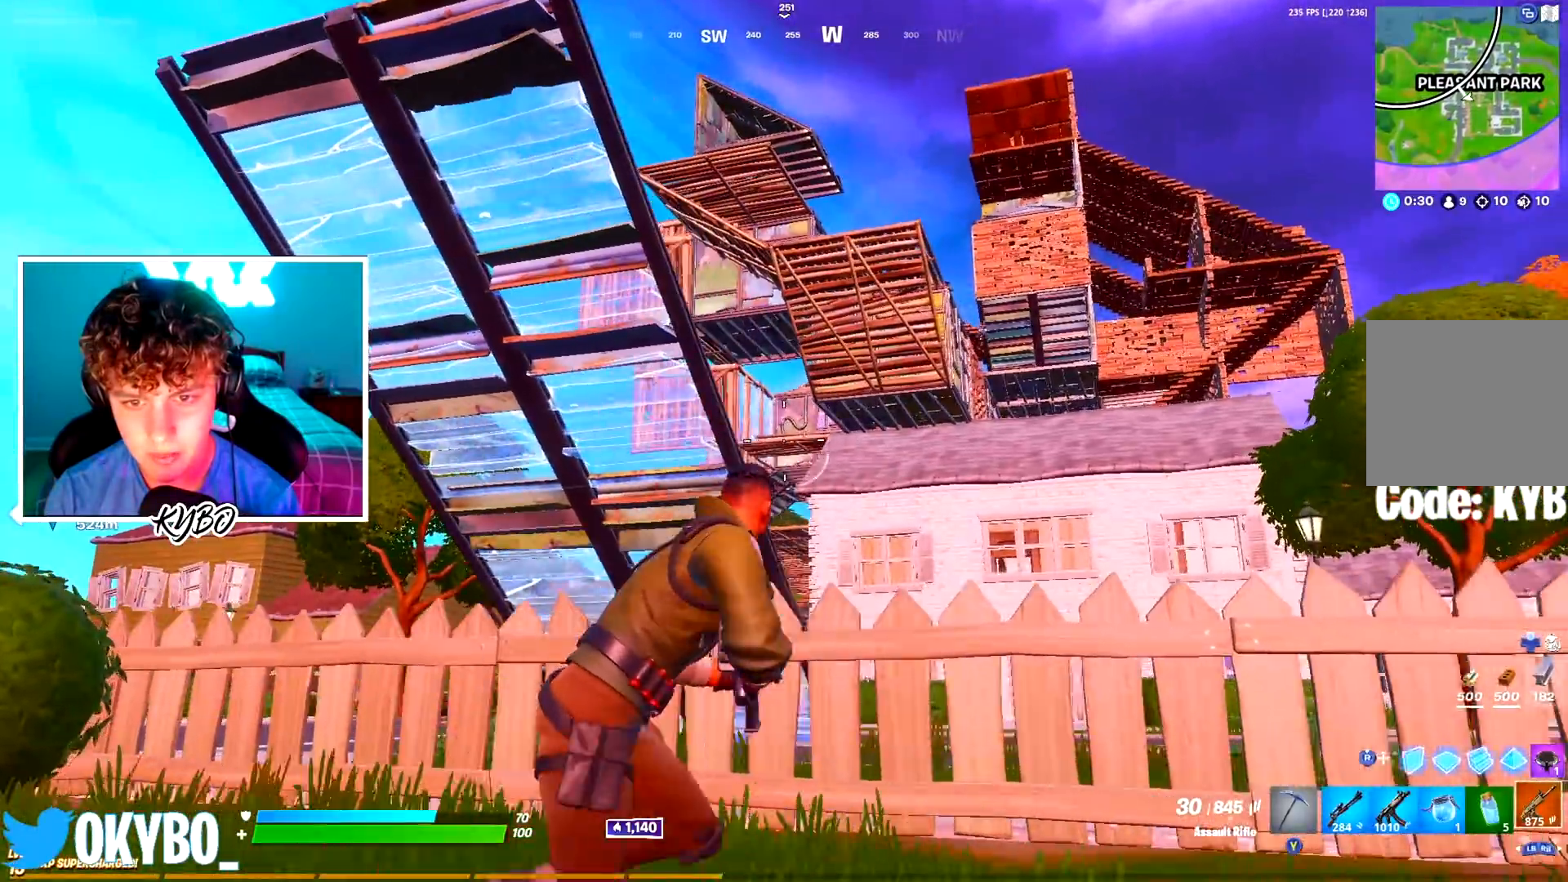
{"buttons": [], "left_stick": "up-left", "right_stick": "center", "events": [[300, "A", "down"], [350, "left_stick", "up"], [400, "R1", "down"], [417, "A", "up"], [467, "left_stick", "up-left"], [484, "R1", "up"]]}
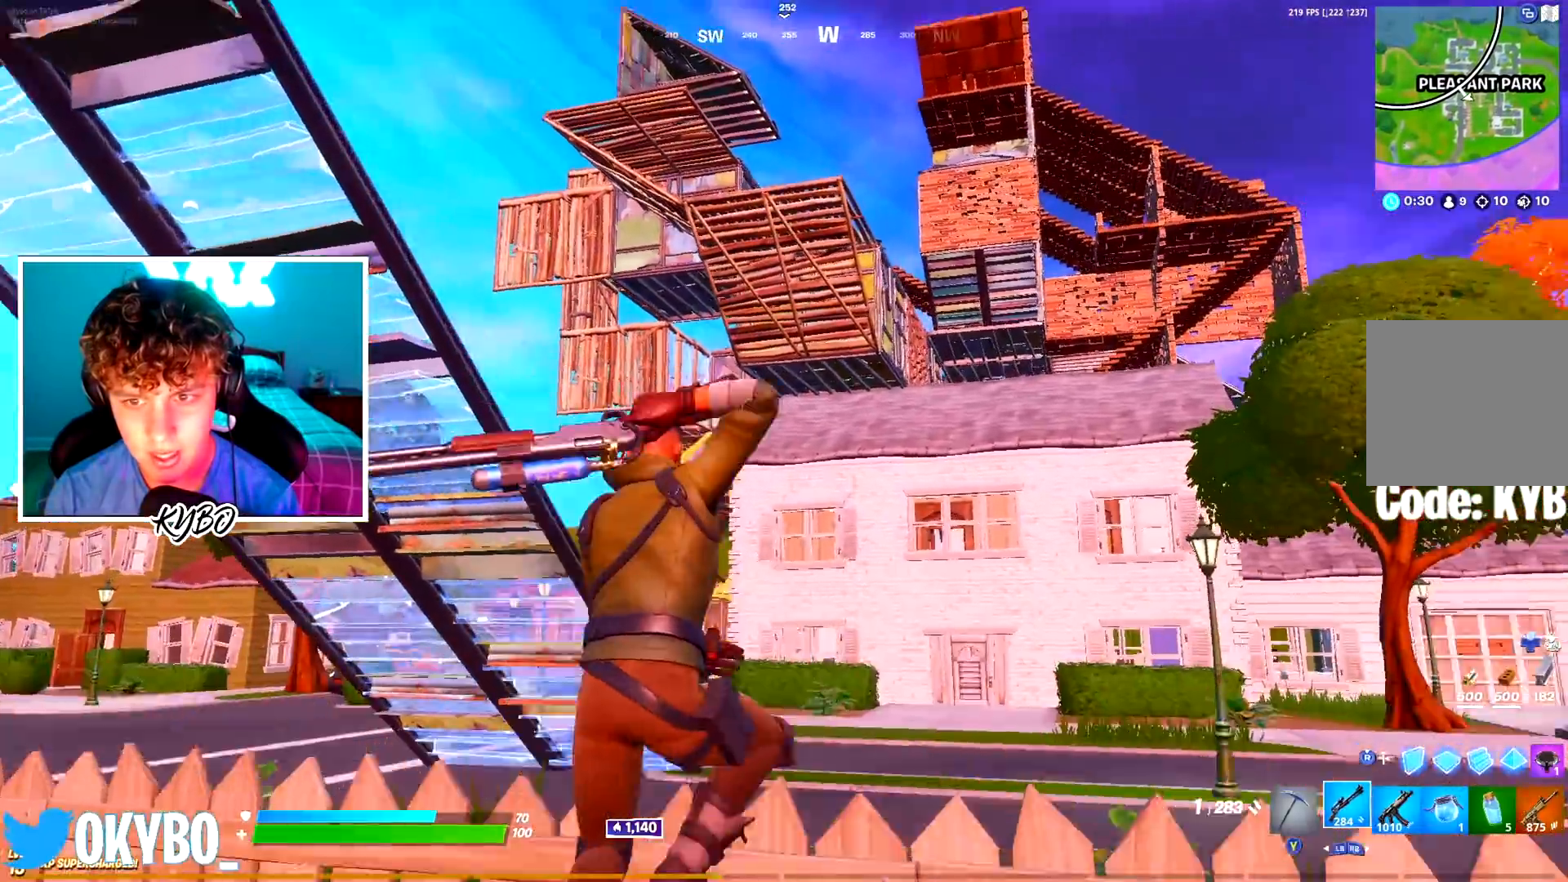
{"buttons": [], "left_stick": "left", "right_stick": "center", "events": [[67, "X", "down"], [150, "X", "up"], [250, "X", "down"], [334, "X", "up"], [417, "X", "down"], [417, "left_stick", "left"], [501, "X", "up"]]}
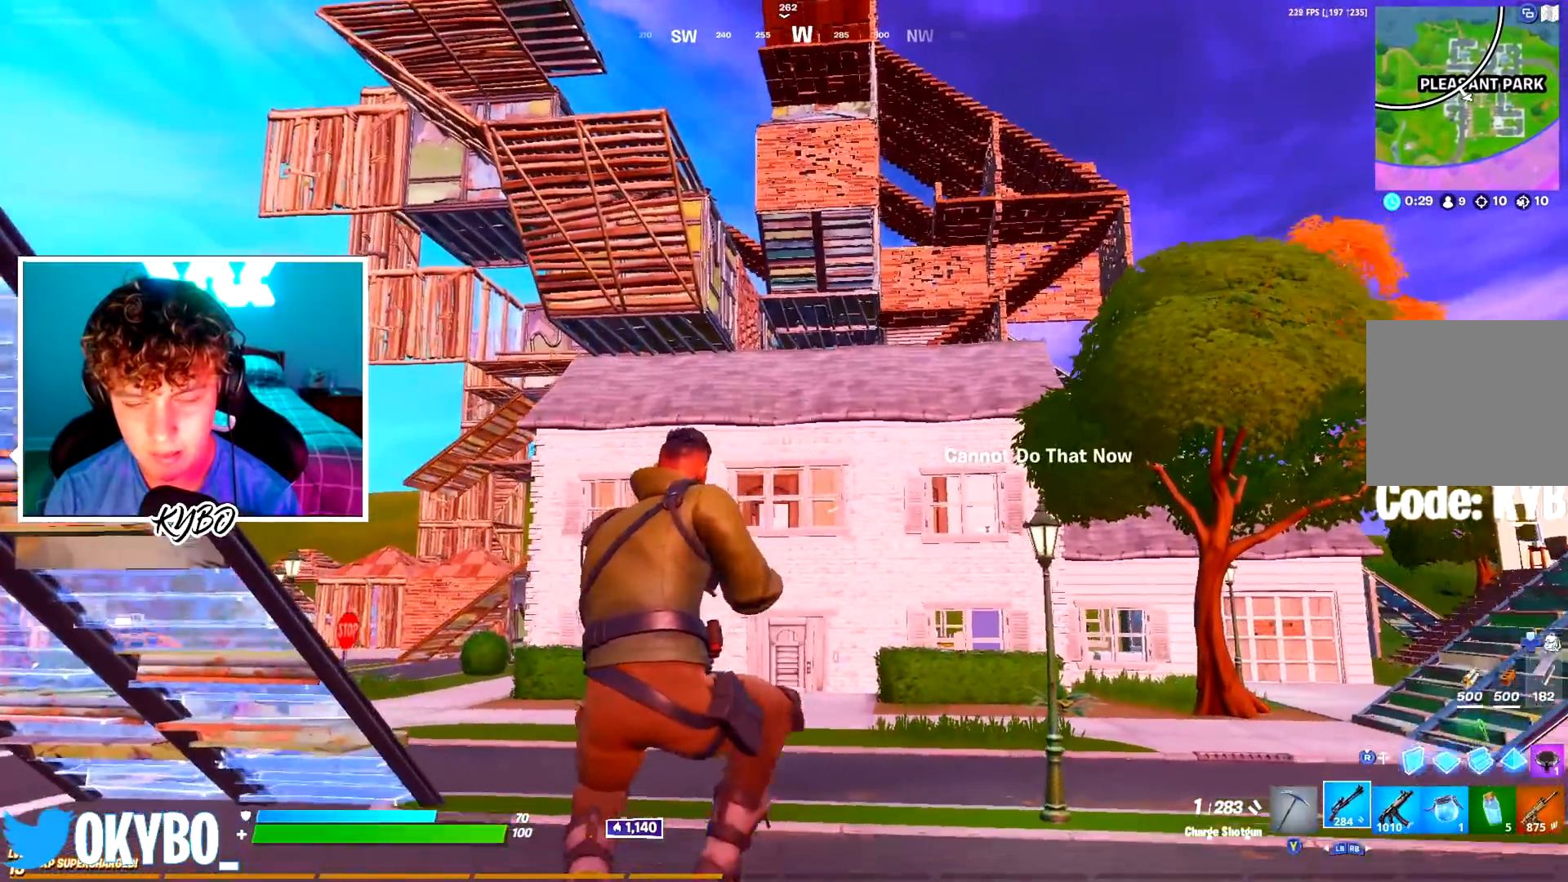
{"buttons": ["A"], "left_stick": "up-left", "right_stick": "center", "events": [[100, "X", "down"], [167, "X", "up"], [250, "X", "down"], [267, "B", "down"], [333, "B", "up"], [333, "X", "up"], [333, "left_stick", "up-left"], [417, "X", "down"], [434, "A", "down"], [500, "X", "up"]]}
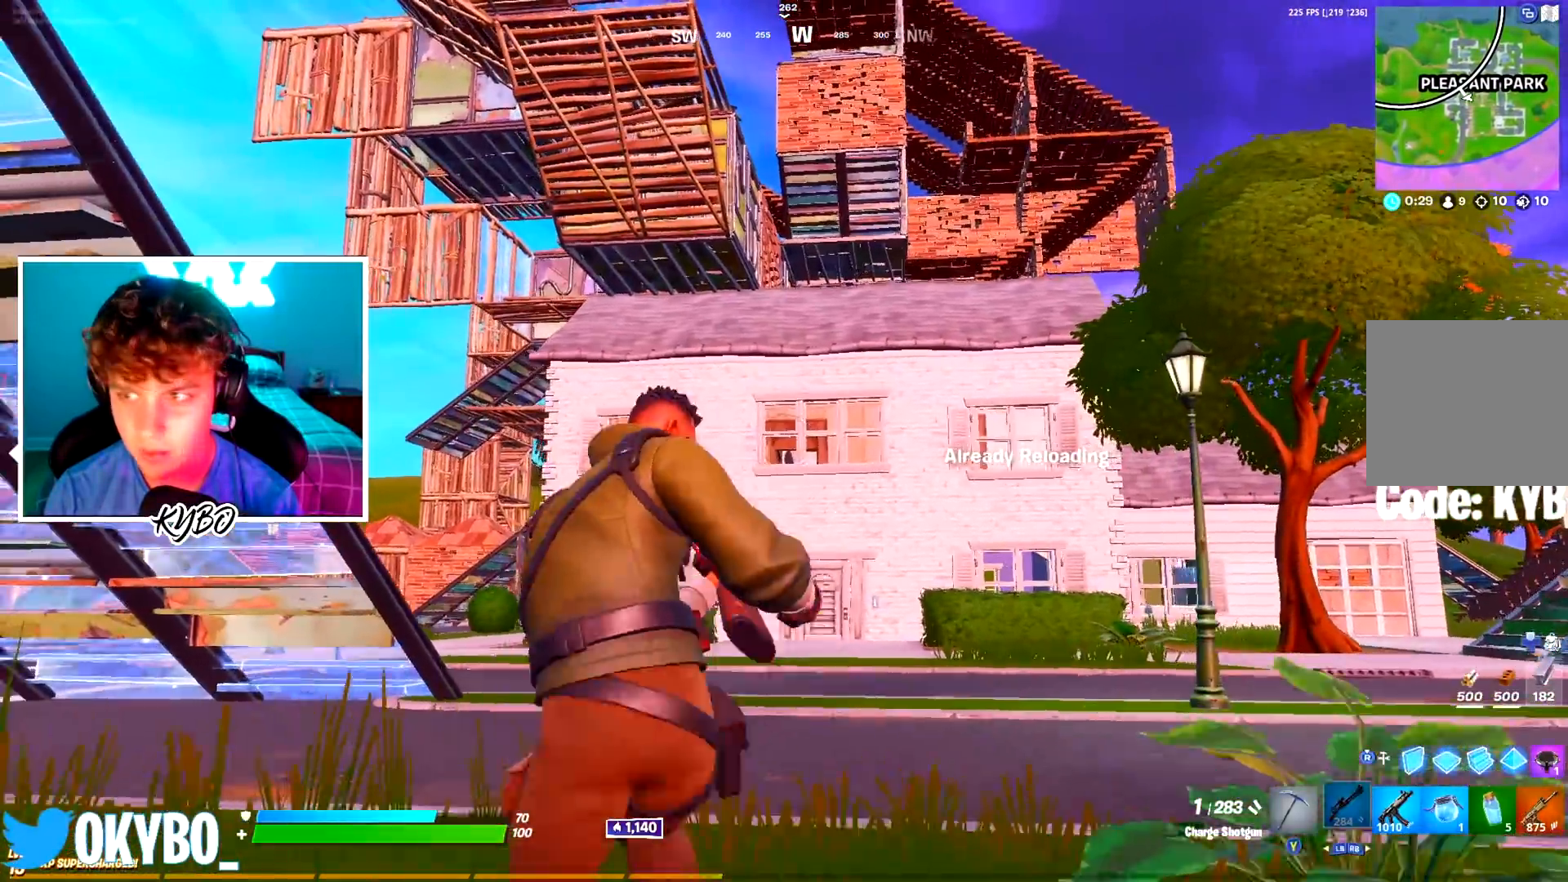
{"buttons": ["R2"], "left_stick": "up-left", "right_stick": "center", "events": [[67, "X", "down"], [84, "A", "up"], [150, "X", "up"], [467, "R2", "down"]]}
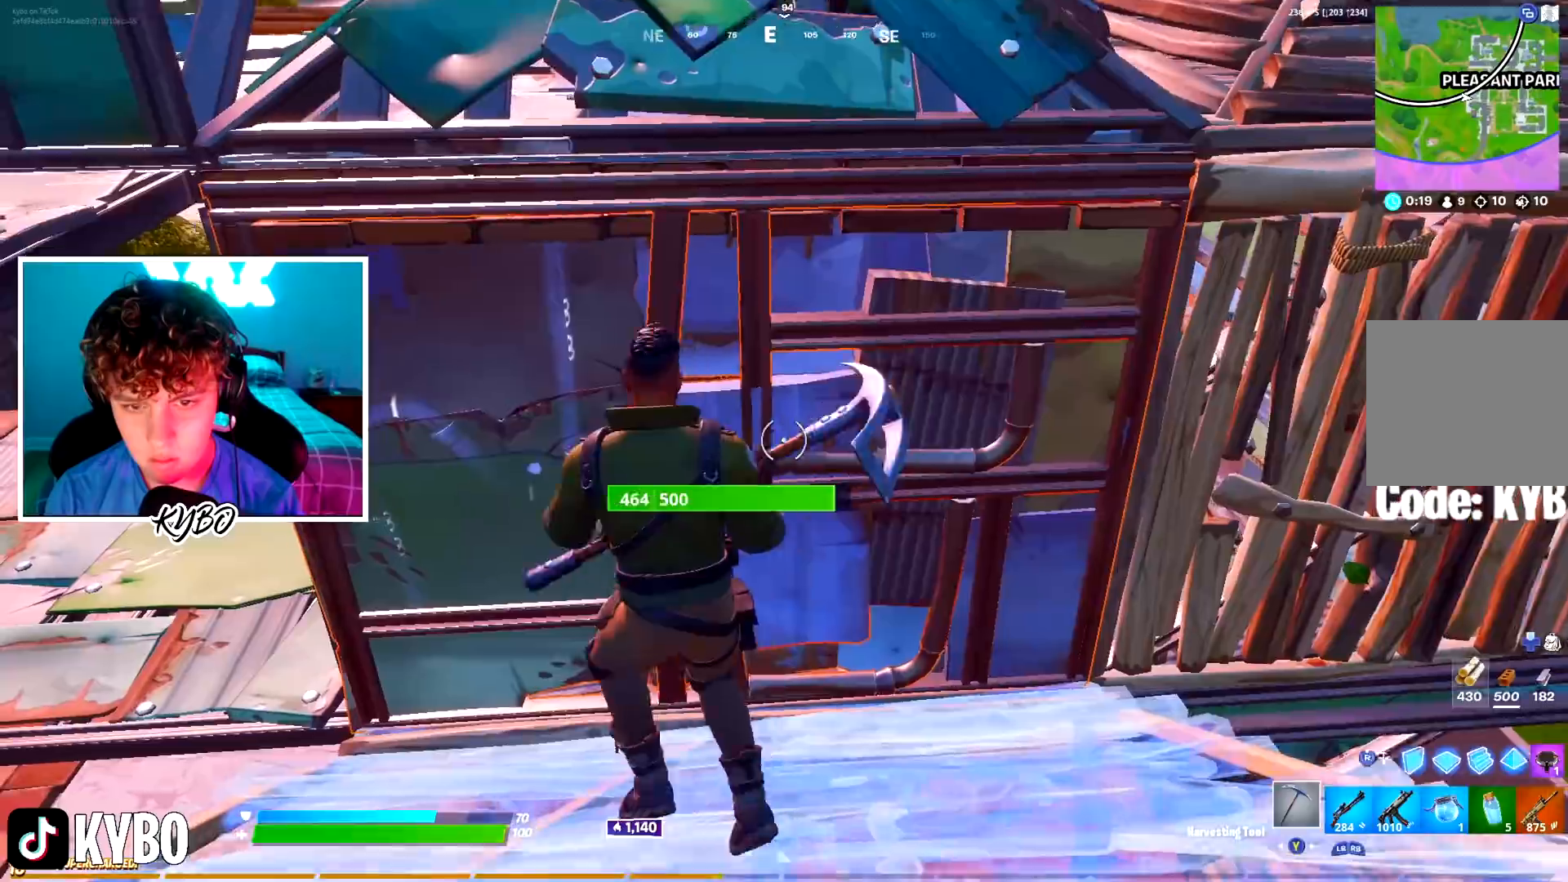
{"buttons": ["R2"], "left_stick": "down-right", "right_stick": "center", "events": [[16, "B", "down"], [66, "B", "up"], [167, "A", "down"], [167, "left_stick", "up-right"], [283, "A", "up"], [317, "left_stick", "down-right"]]}
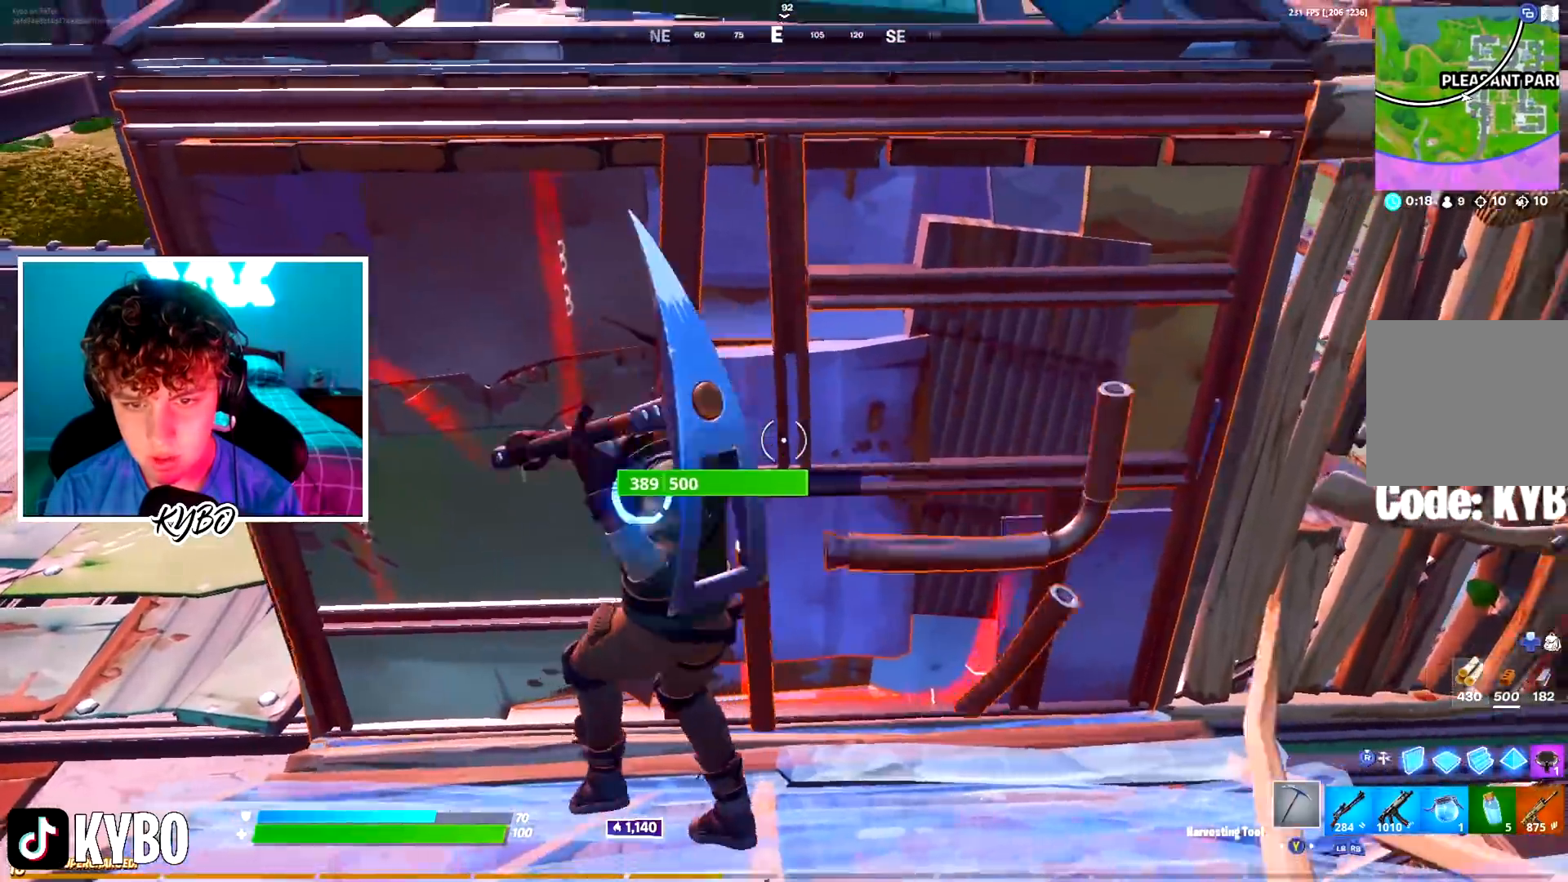
{"buttons": ["R2"], "left_stick": "right", "right_stick": "center", "events": [[284, "right_stick", "down-left"], [367, "right_stick", "center"], [467, "left_stick", "right"]]}
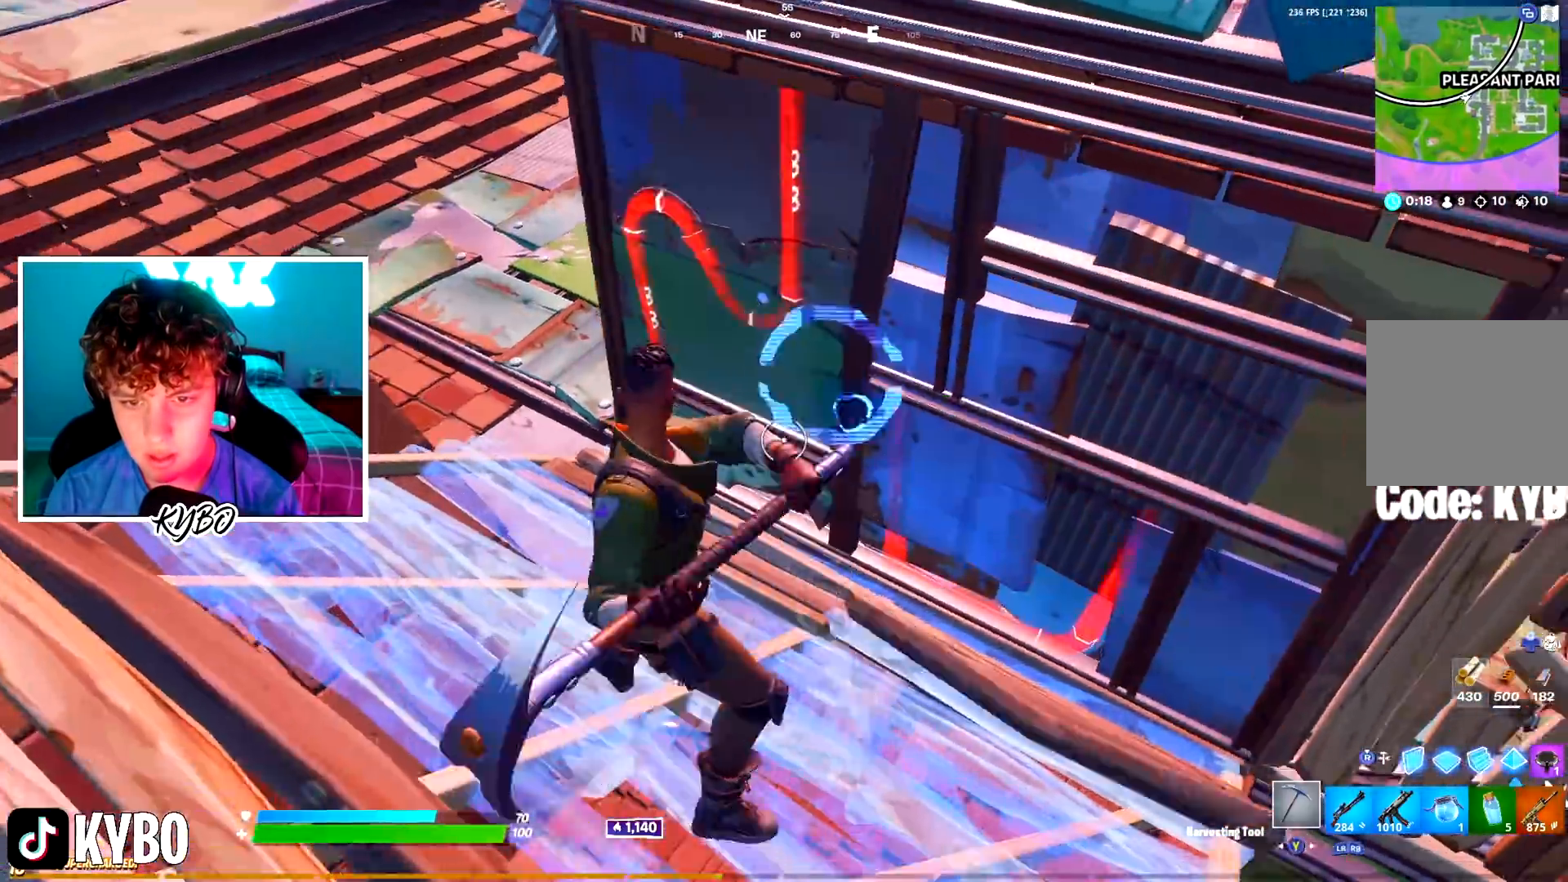
{"buttons": ["R2"], "left_stick": "up-left", "right_stick": "center", "events": [[167, "left_stick", "up"], [233, "left_stick", "up-left"]]}
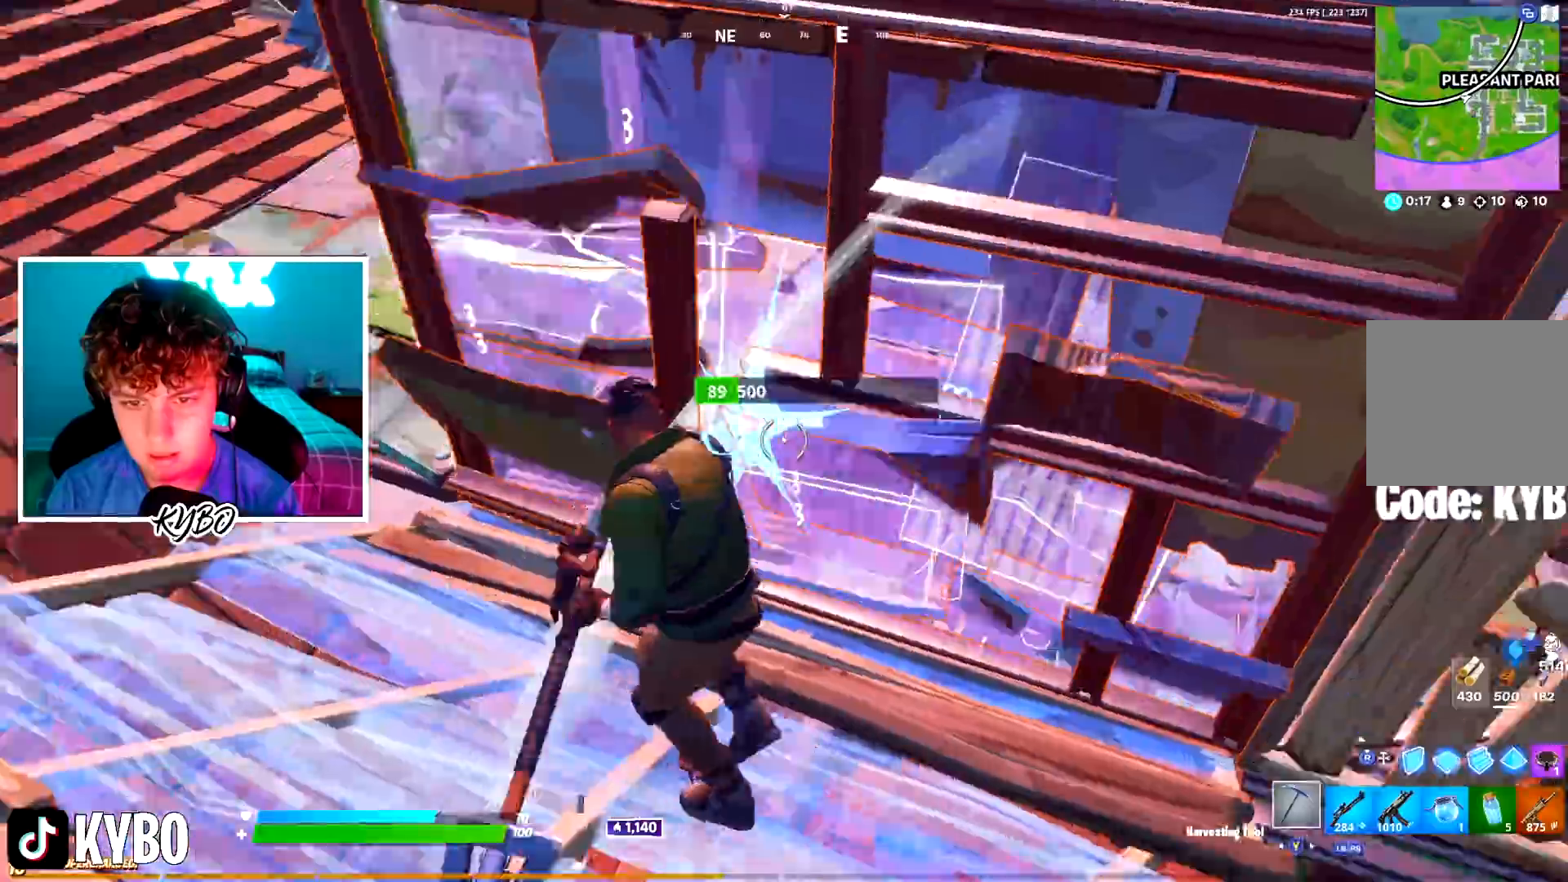
{"buttons": ["R2"], "left_stick": "down-right", "right_stick": "center", "events": [[150, "left_stick", "down-left"], [217, "left_stick", "down"], [317, "right_stick", "right"], [401, "left_stick", "down-right"], [401, "right_stick", "center"]]}
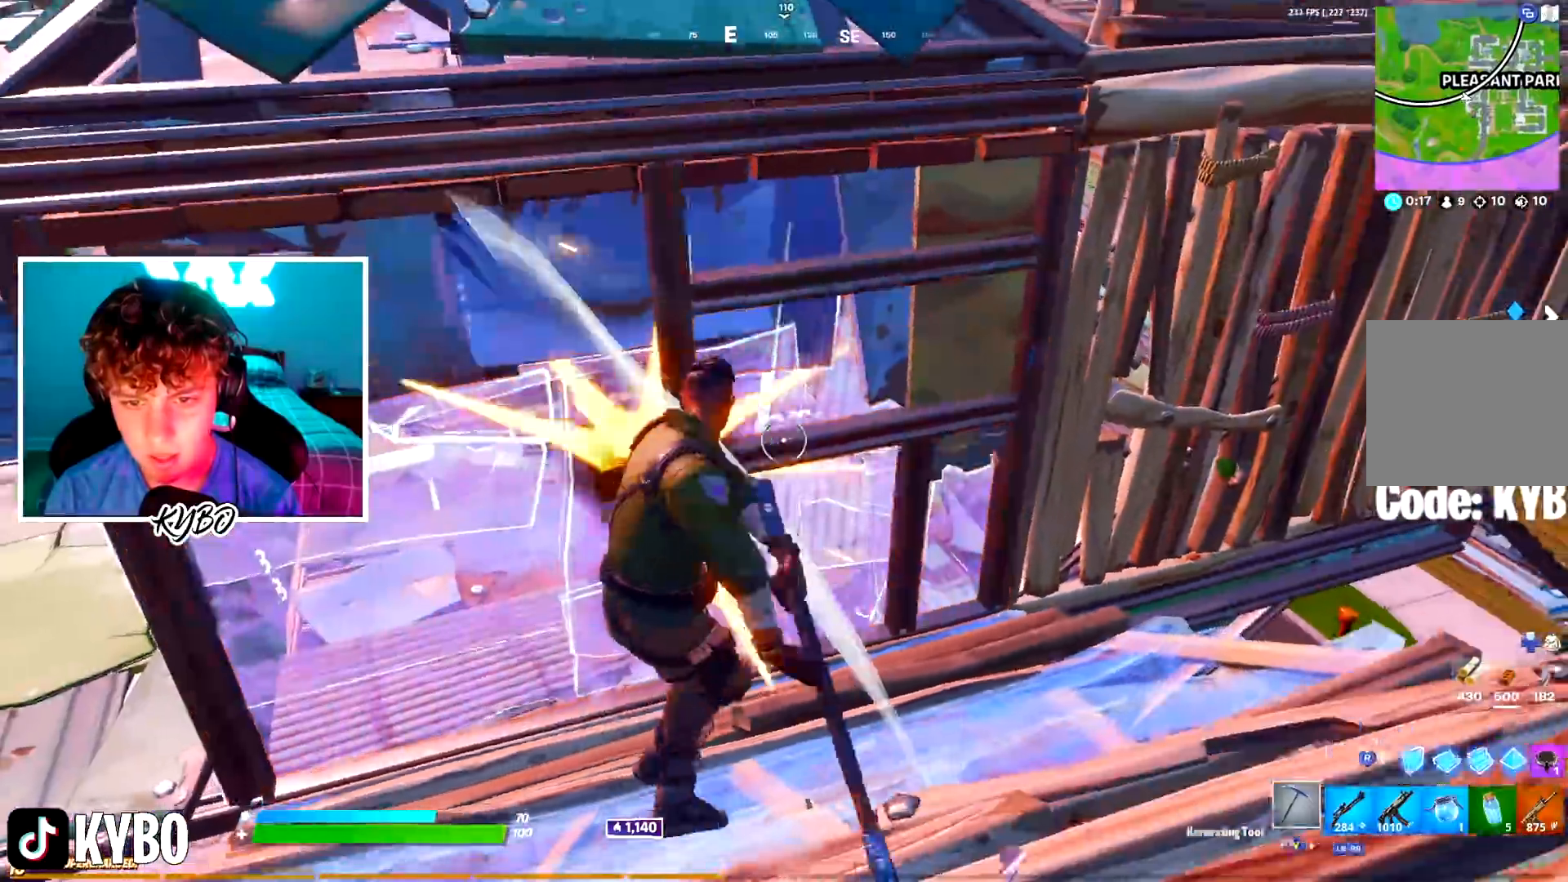
{"buttons": ["R2"], "left_stick": "up-left", "right_stick": "left", "events": [[16, "R3", "down"], [83, "R3", "up"], [150, "R3", "down"], [167, "left_stick", "right"], [233, "R3", "up"], [250, "R2", "up"], [383, "L3", "down"], [383, "left_stick", "up-left"], [433, "R2", "down"], [433, "right_stick", "up"], [500, "L3", "up"], [500, "right_stick", "left"]]}
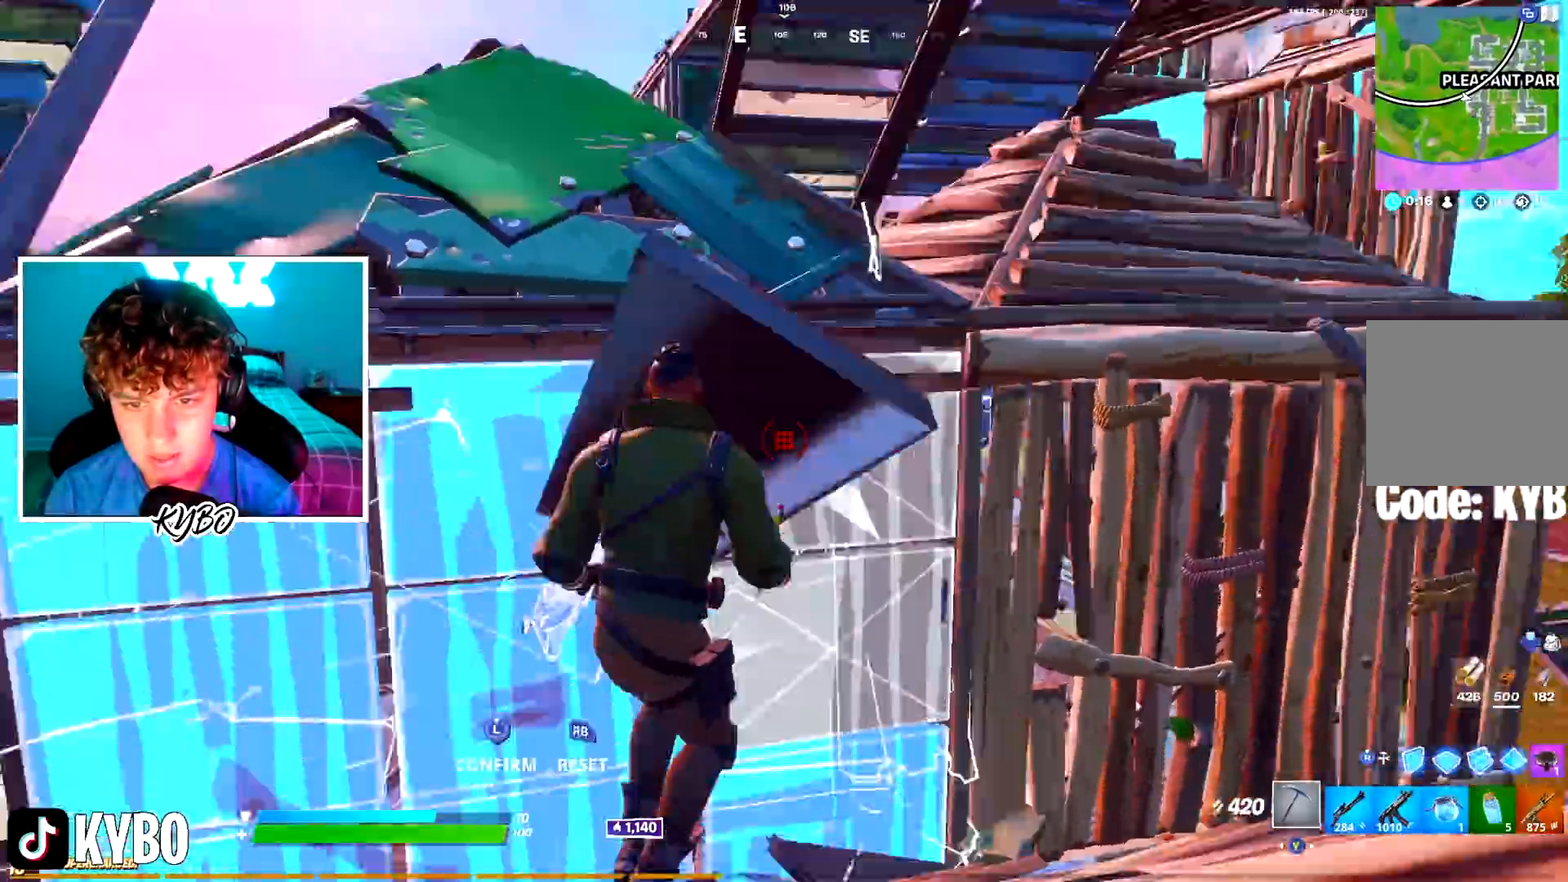
{"buttons": ["R1"], "left_stick": "down-left", "right_stick": "center", "events": [[50, "R2", "up"], [84, "right_stick", "down"], [134, "left_stick", "up"], [134, "right_stick", "center"], [200, "R3", "down"], [250, "L2", "down"], [317, "R3", "up"], [351, "L2", "up"], [367, "R3", "down"], [451, "R3", "up"], [451, "left_stick", "left"], [501, "R1", "down"], [501, "left_stick", "down-left"]]}
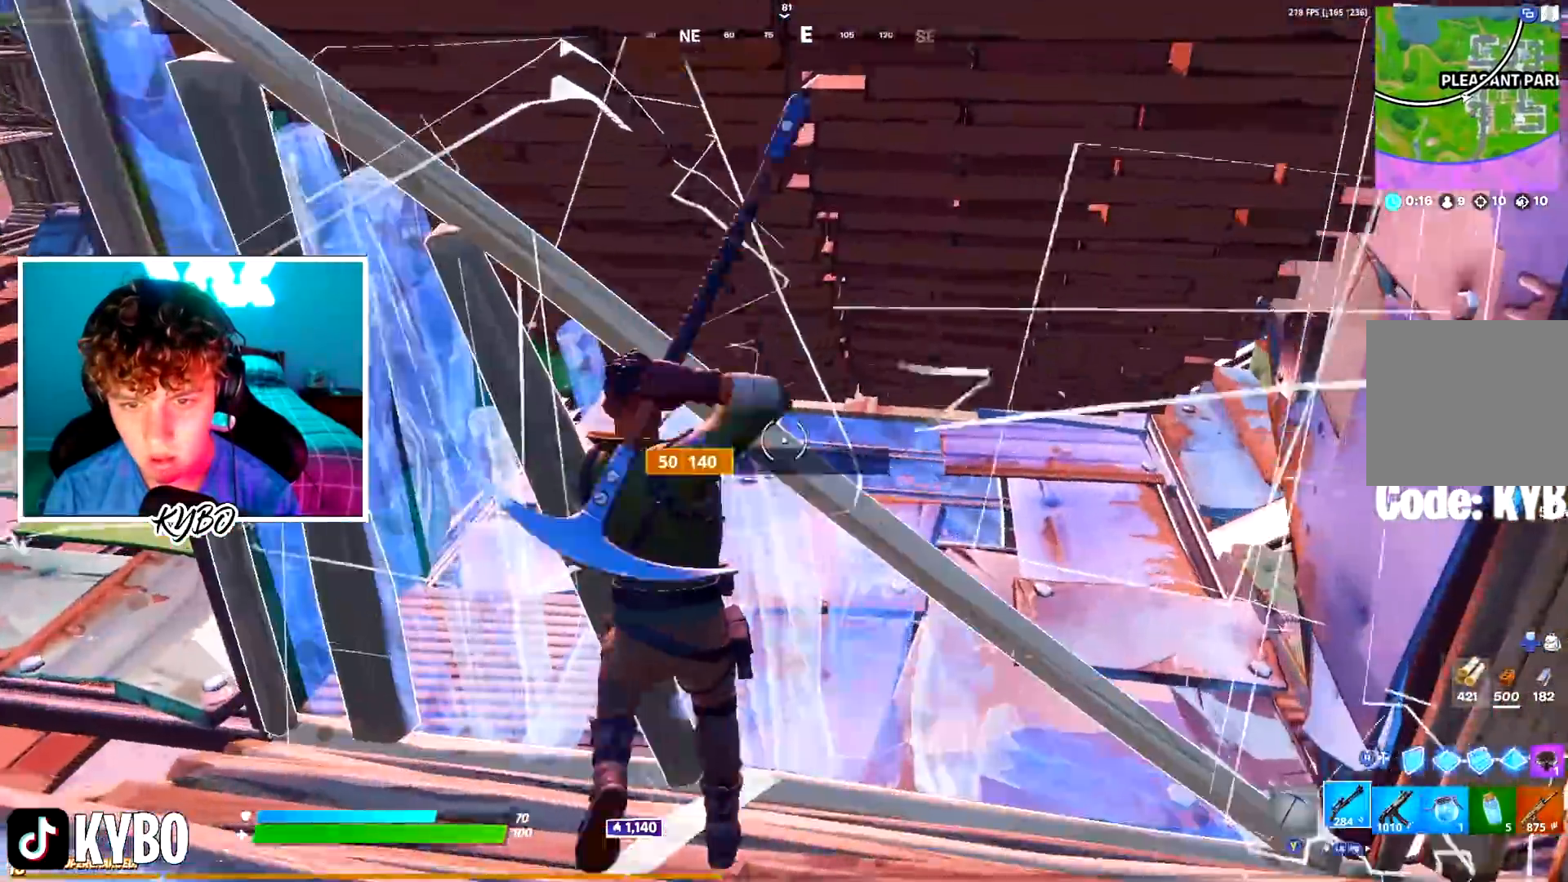
{"buttons": [], "left_stick": "down-right", "right_stick": "down", "events": [[33, "right_stick", "up-right"], [50, "left_stick", "down"], [66, "R1", "up"], [250, "right_stick", "center"], [333, "left_stick", "down-right"], [500, "right_stick", "down"]]}
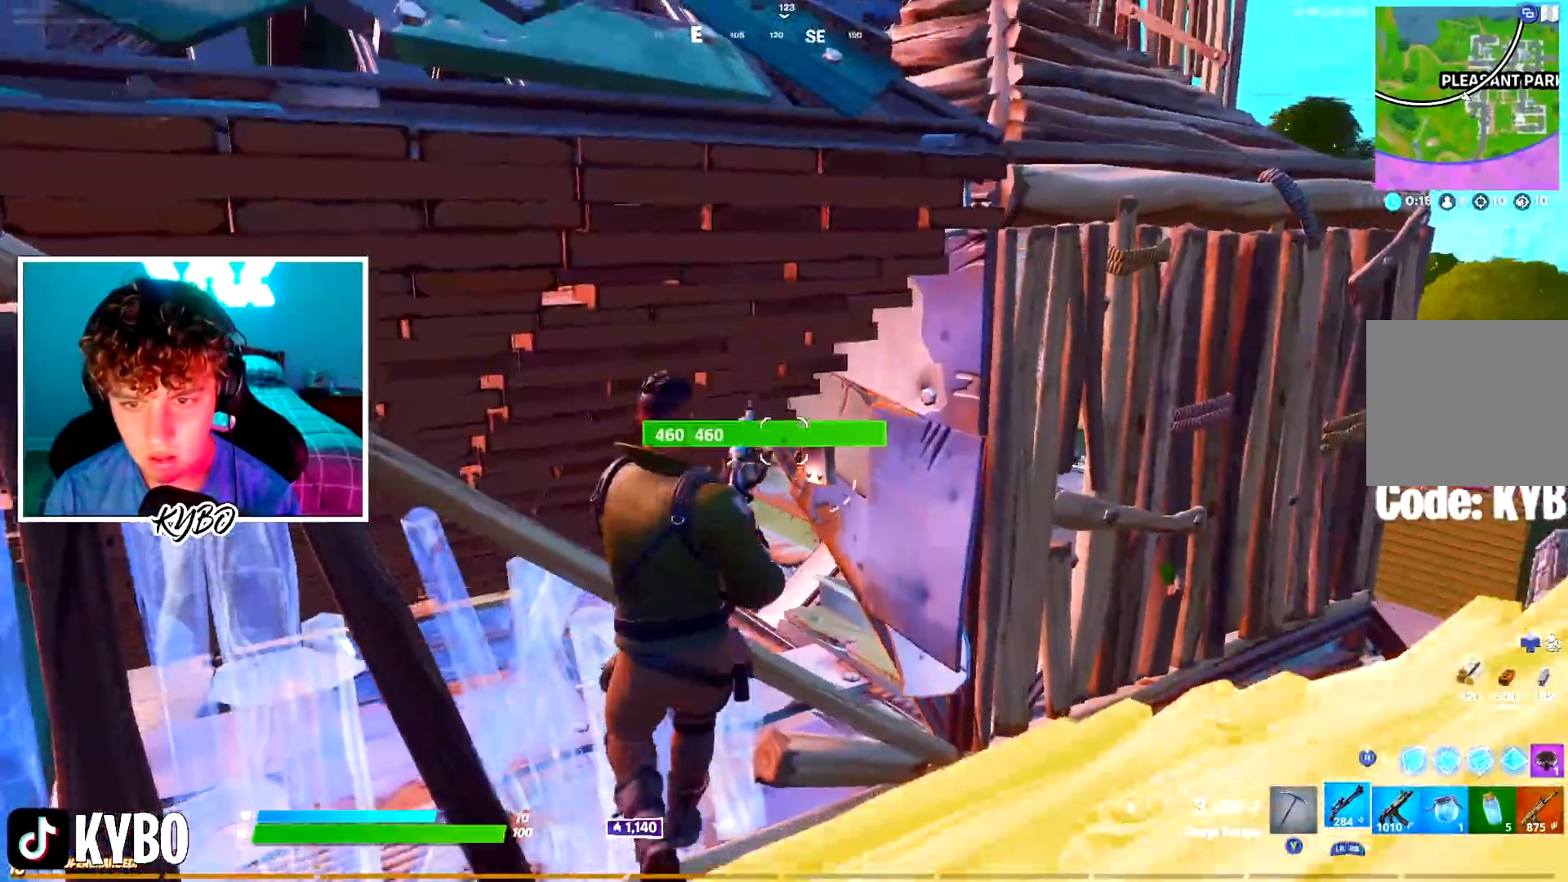
{"buttons": [], "left_stick": "right", "right_stick": "center", "events": [[117, "left_stick", "up-right"], [167, "left_stick", "up-left"], [184, "right_stick", "center"], [317, "left_stick", "up-right"], [417, "left_stick", "right"]]}
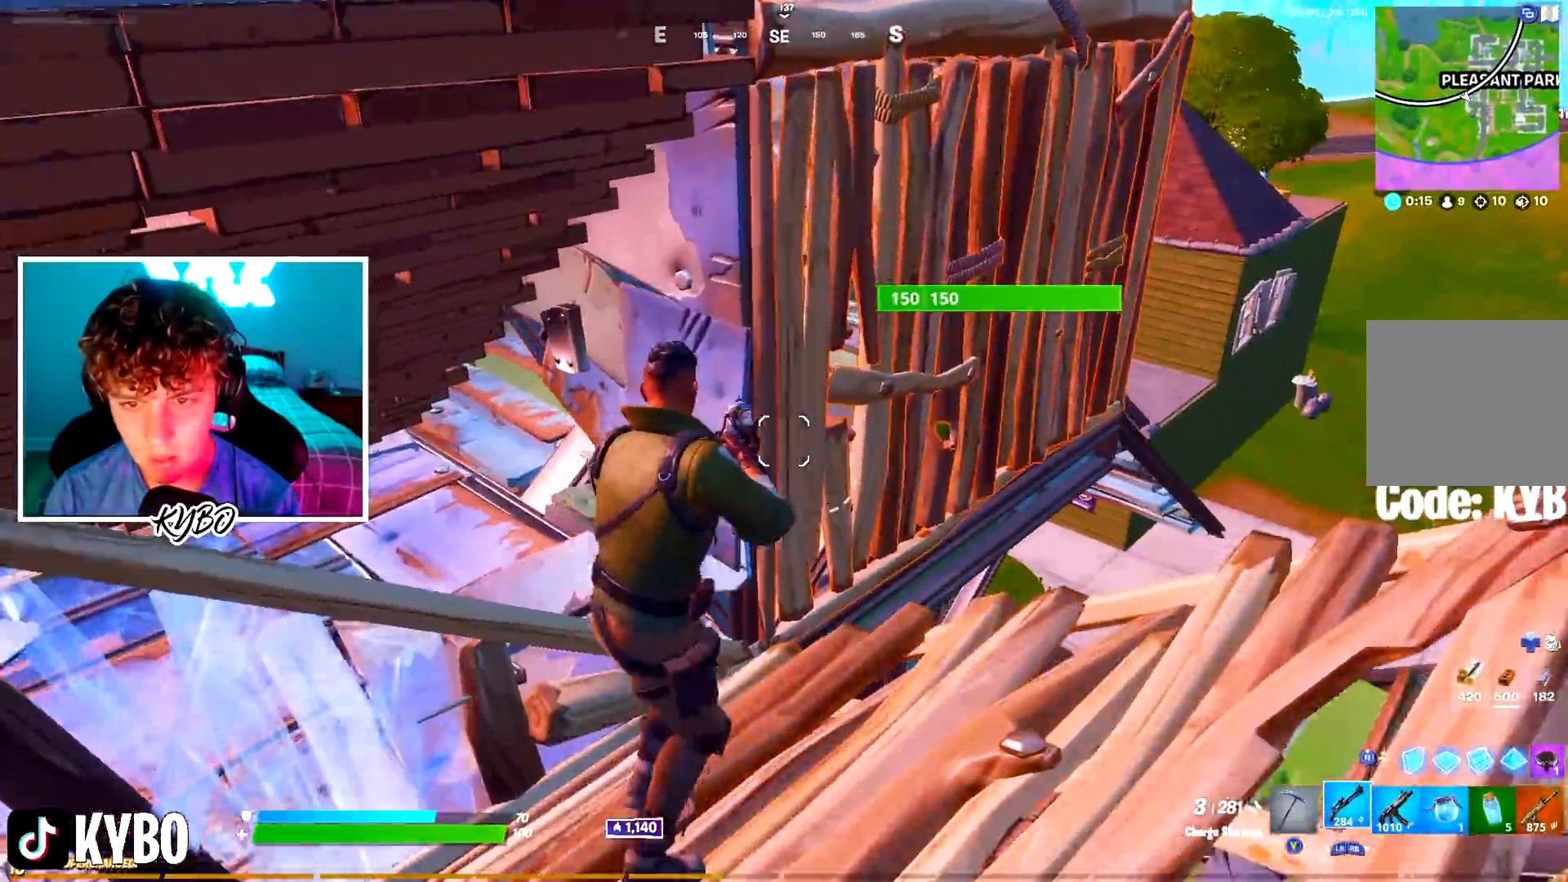
{"buttons": ["R2"], "left_stick": "down", "right_stick": "center", "events": [[33, "Y", "down"], [83, "Y", "up"], [100, "left_stick", "up-right"], [217, "R2", "down"], [350, "left_stick", "down-right"], [400, "left_stick", "down"]]}
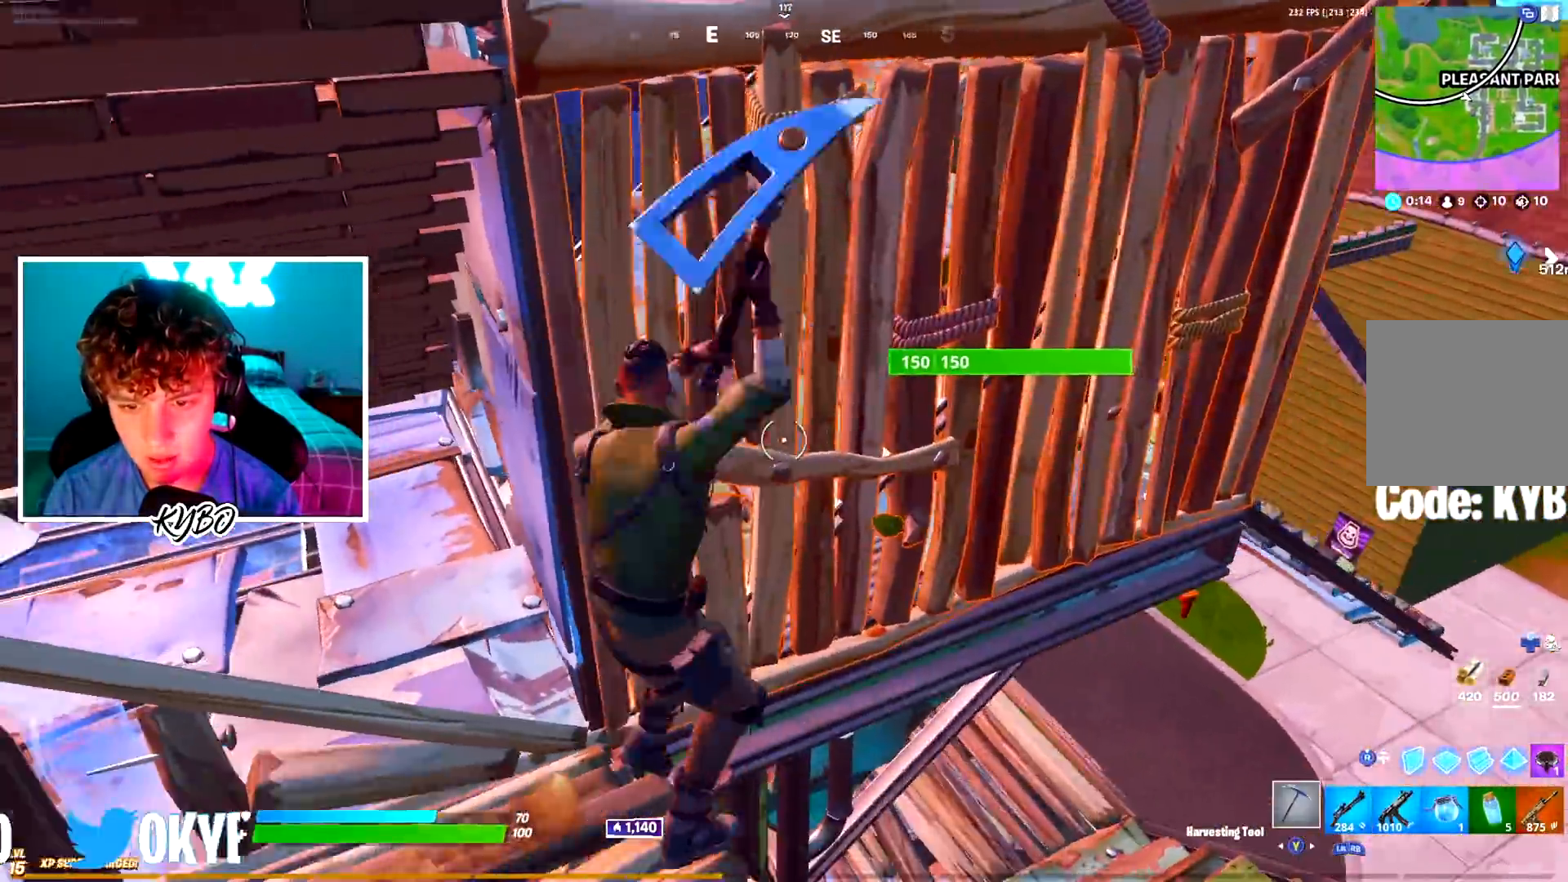
{"buttons": ["R2"], "left_stick": "up", "right_stick": "center", "events": [[434, "left_stick", "up"]]}
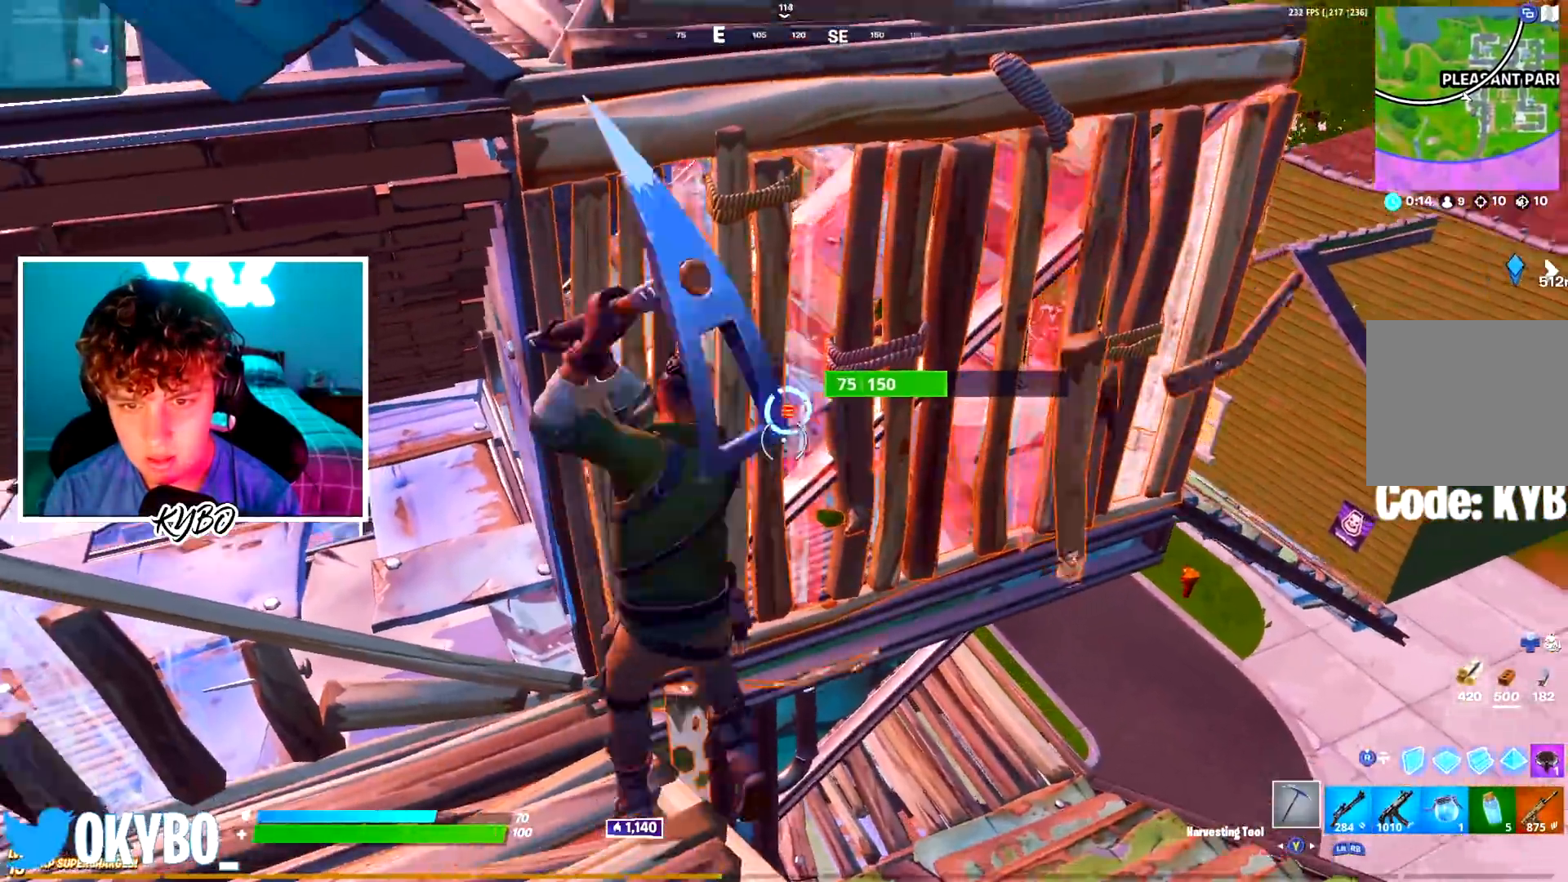
{"buttons": ["R1"], "left_stick": "right", "right_stick": "center", "events": [[16, "left_stick", "up-left"], [150, "left_stick", "up"], [183, "R3", "down"], [267, "R3", "up"], [283, "left_stick", "down"], [317, "R3", "down"], [383, "R3", "up"], [400, "left_stick", "right"], [434, "right_stick", "down"], [450, "R2", "up"], [484, "R1", "down"], [500, "right_stick", "center"]]}
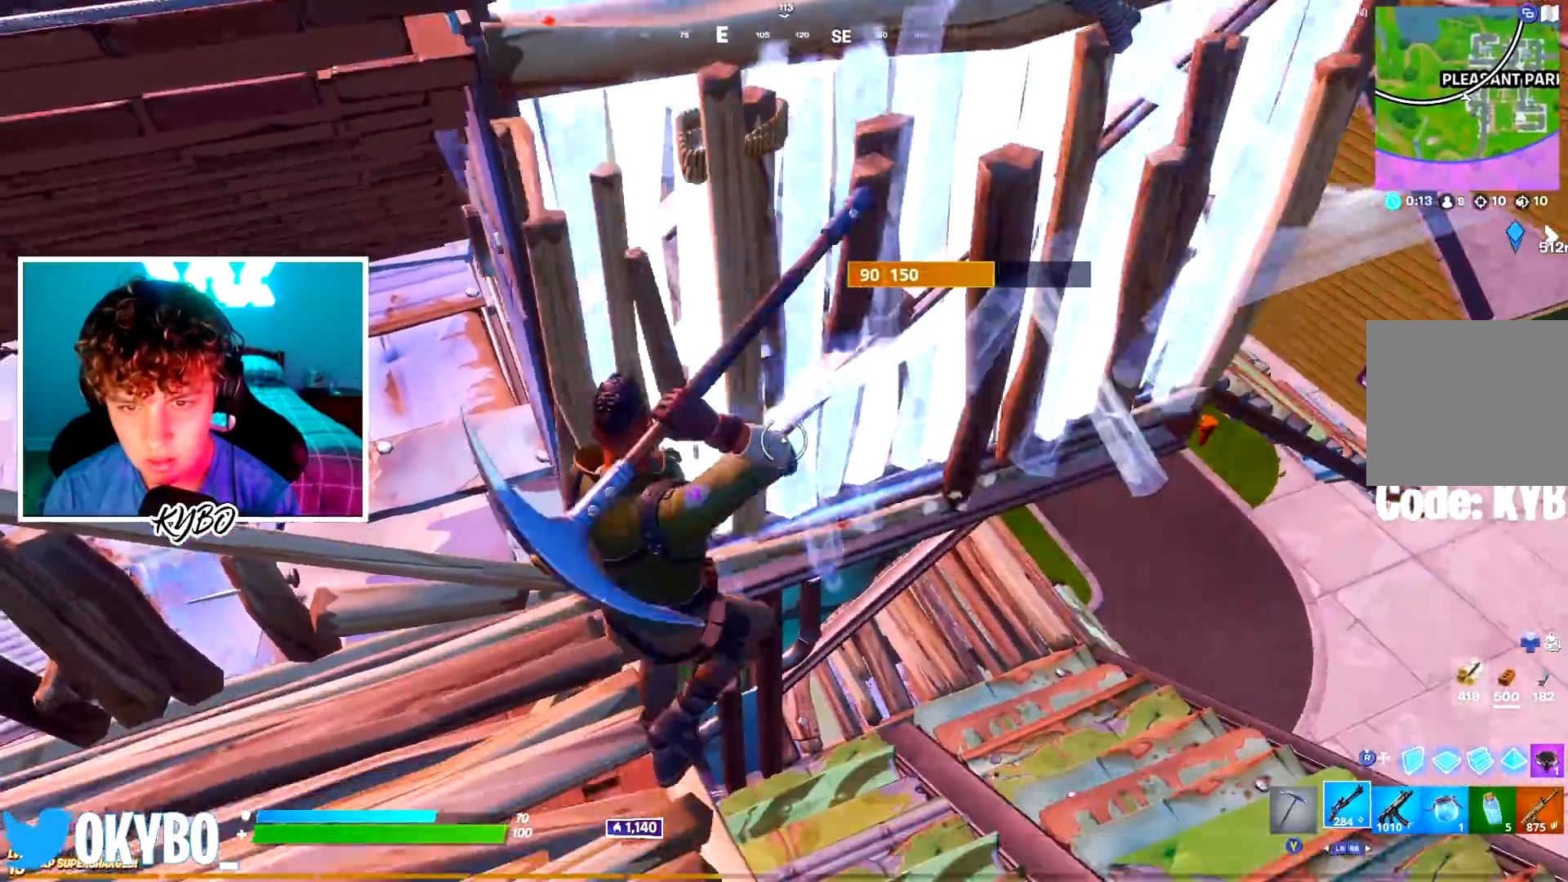
{"buttons": [], "left_stick": "right", "right_stick": "up-left", "events": [[50, "R1", "up"], [501, "right_stick", "up-left"]]}